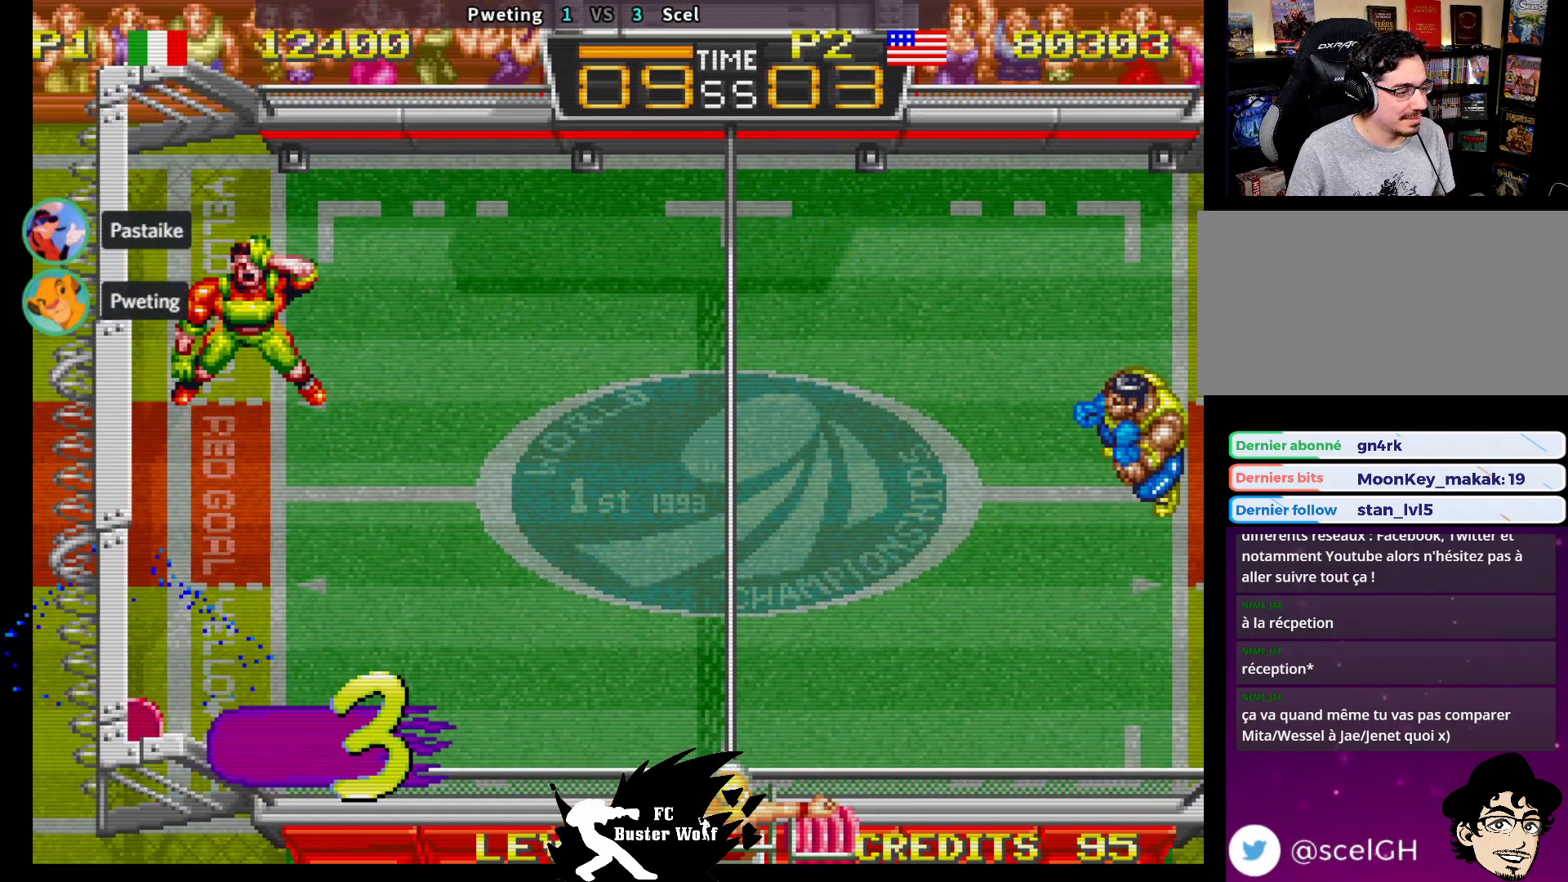
Gameplay with a controller (arcade stick); each line is a JSON object with the inputs held at the frame after it. "events" lists button and stick changes between this image and that frame as [ms after this image, input, new state], when the widget could be followed in between. Not read: L3 R3.
{"buttons": [], "left_stick": "center", "events": []}
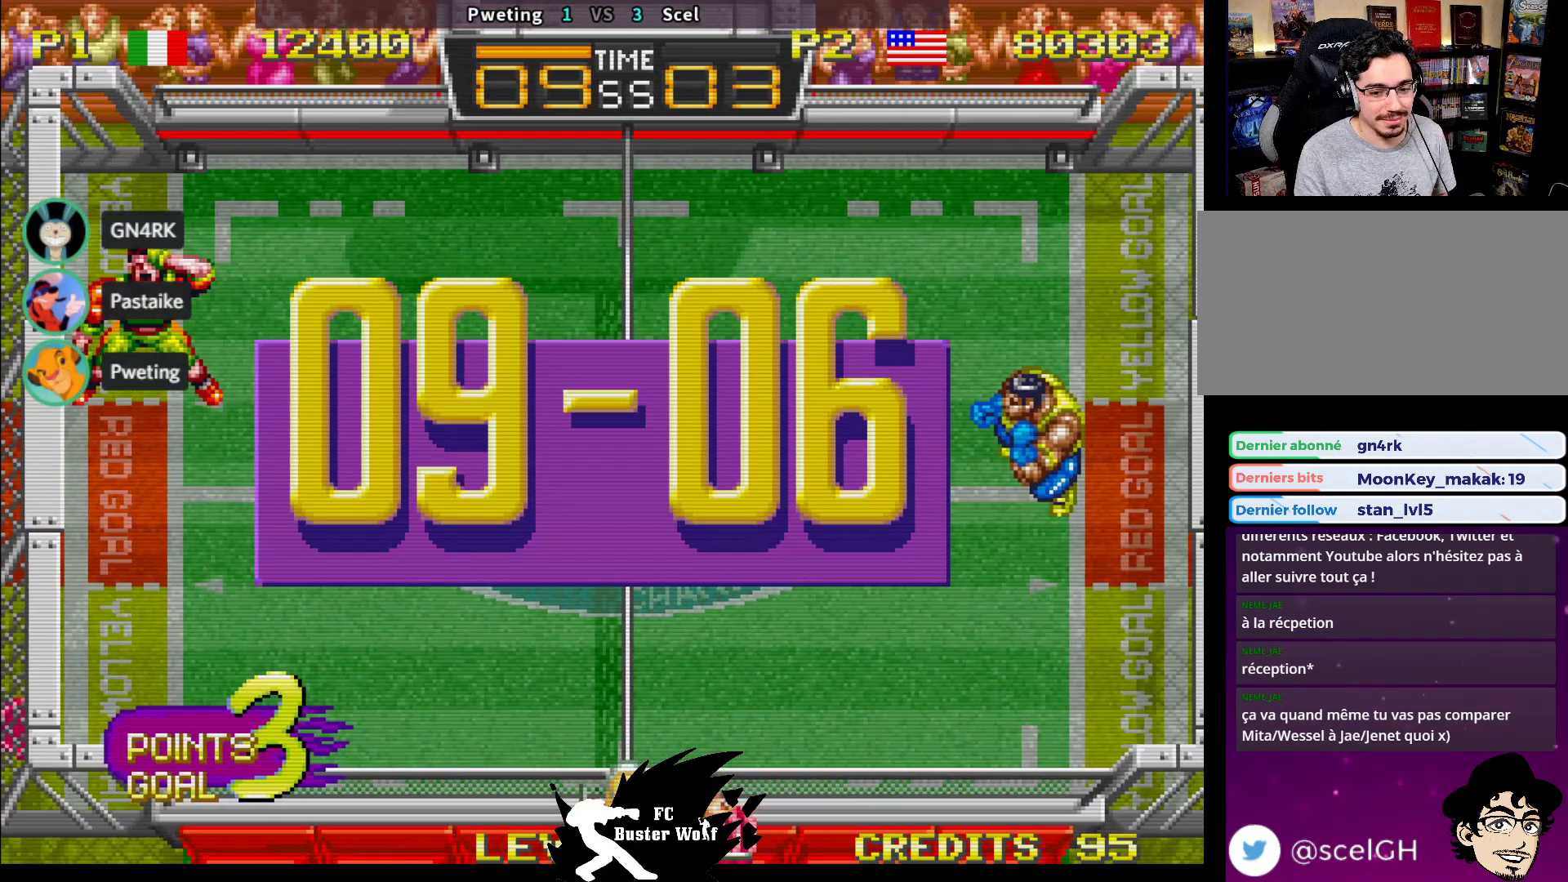
{"buttons": [], "left_stick": "center", "events": []}
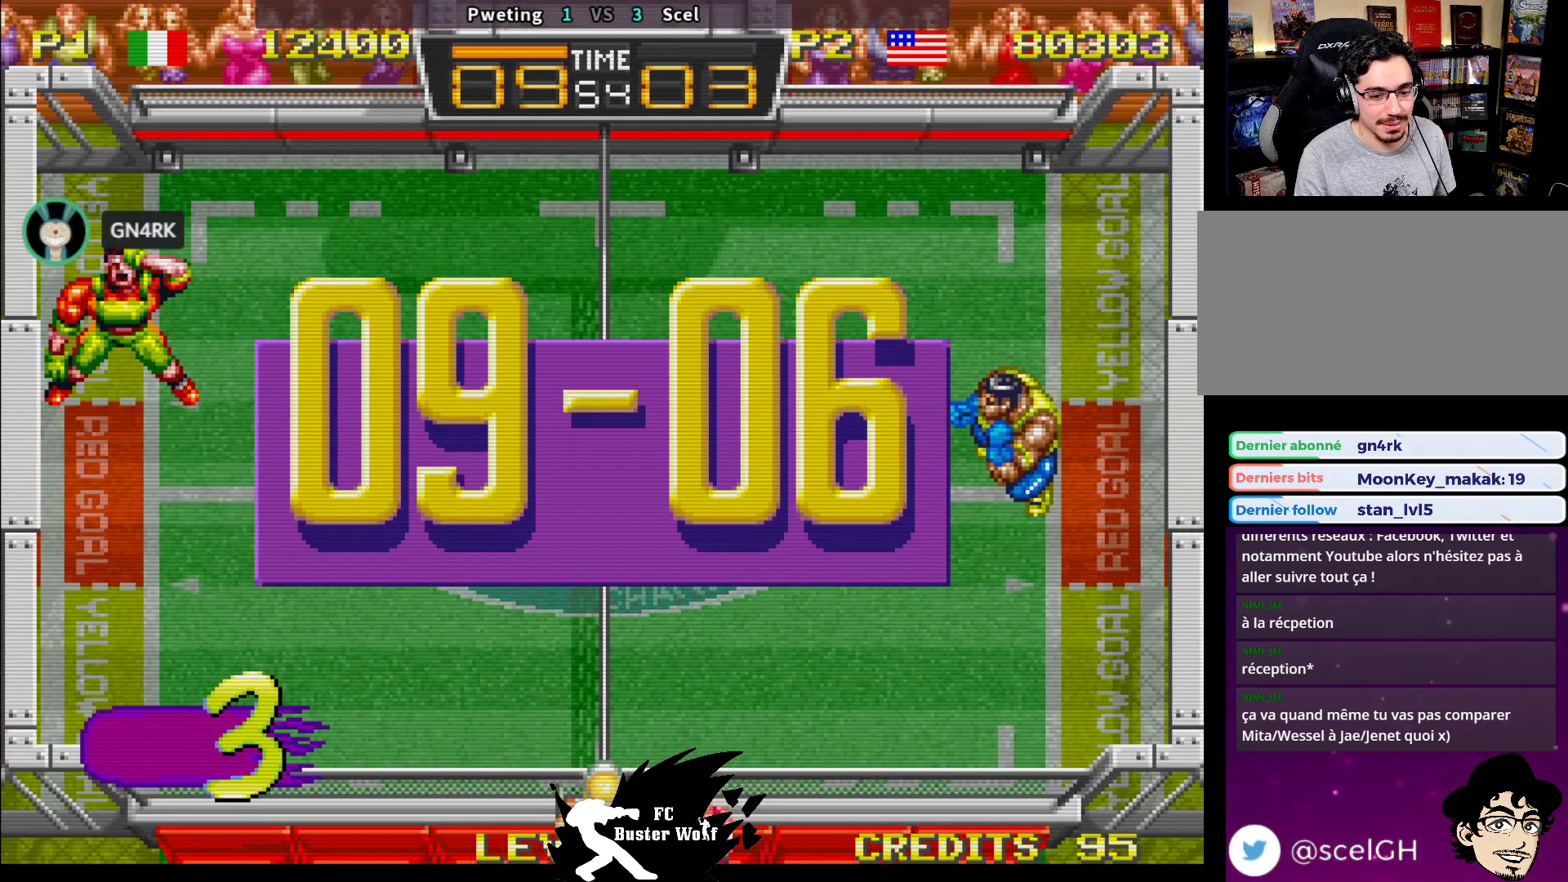
{"buttons": [], "left_stick": "center", "events": []}
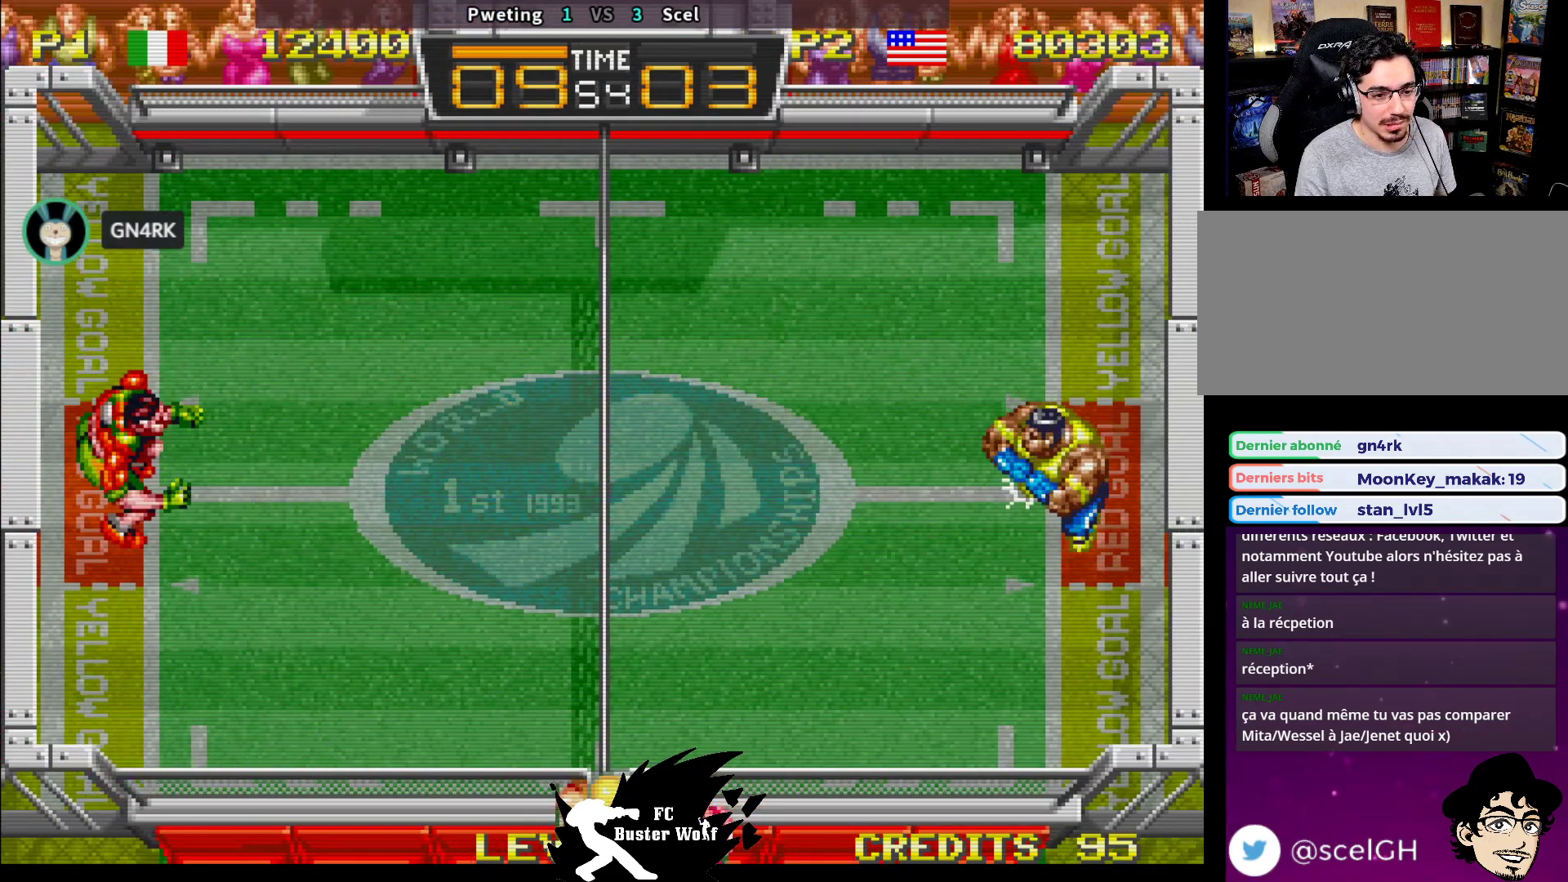
{"buttons": [], "left_stick": "center", "events": []}
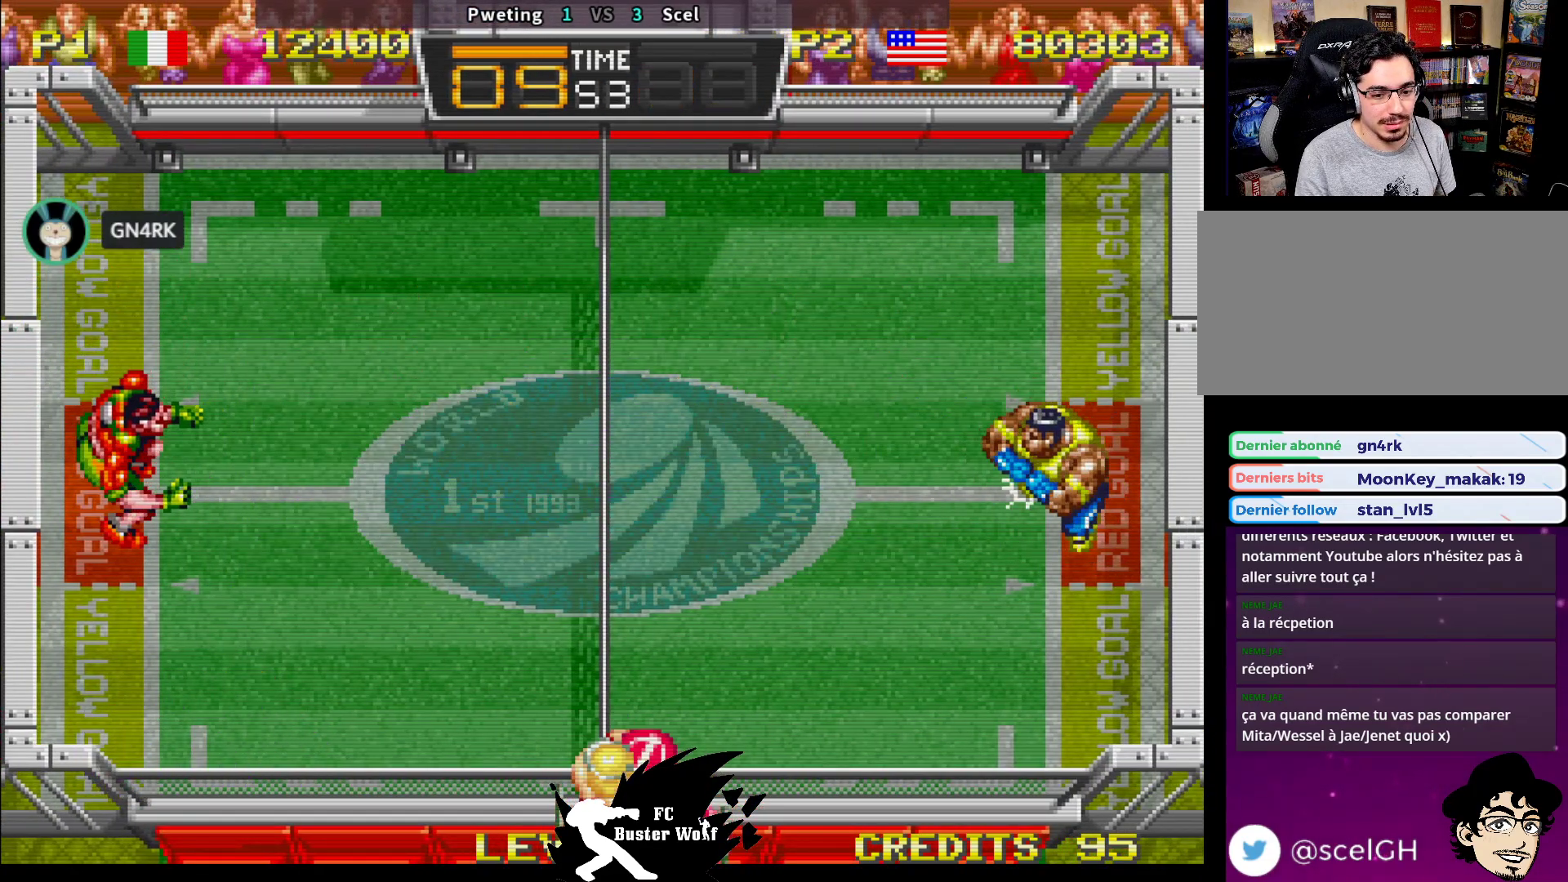
{"buttons": [], "left_stick": "center", "events": []}
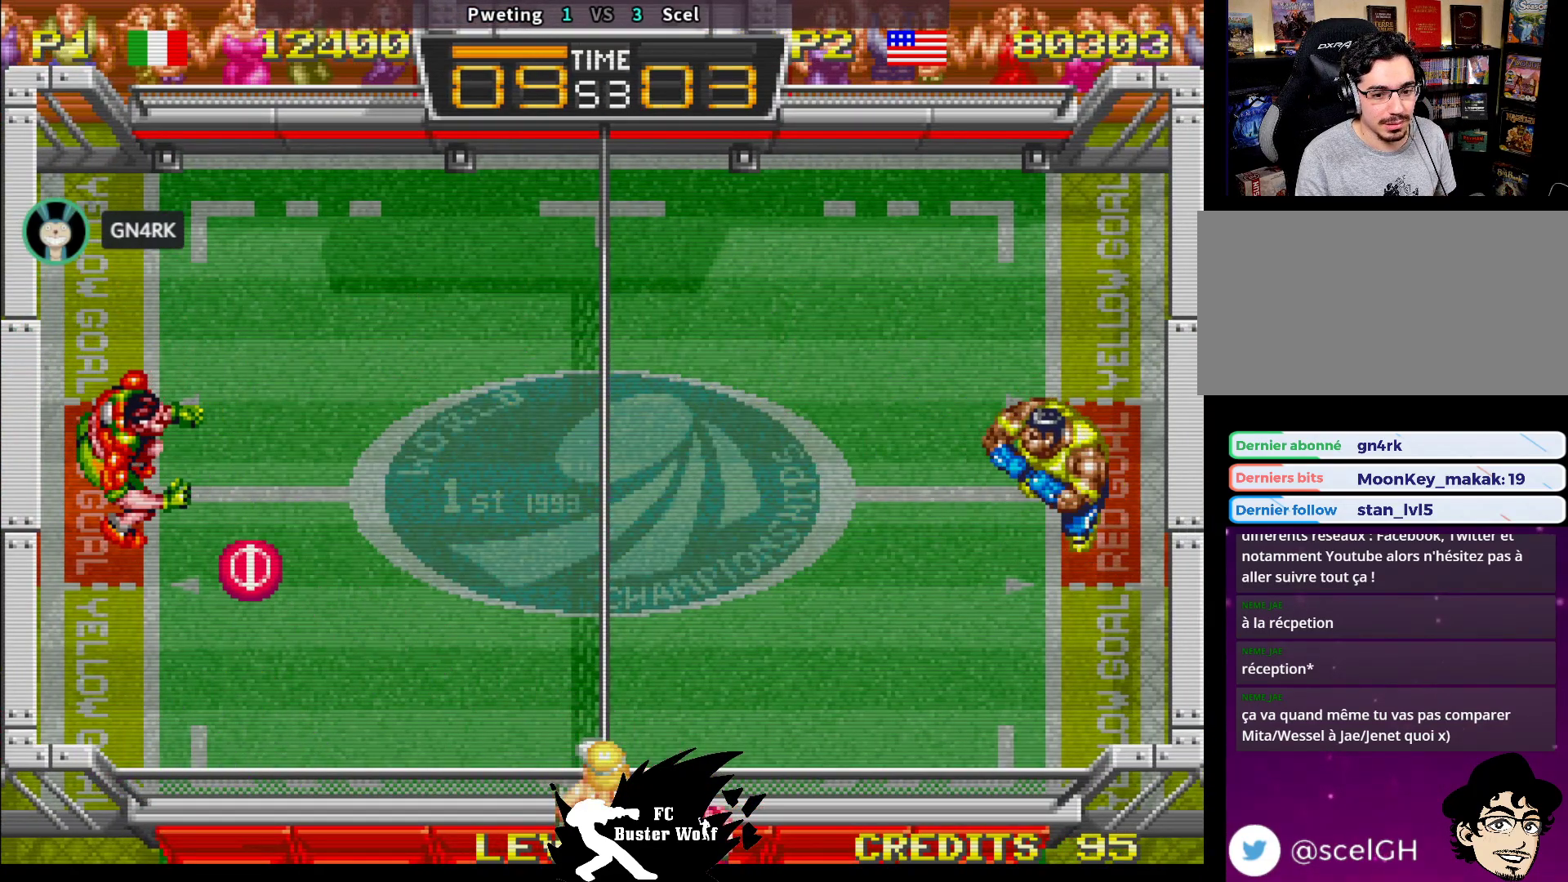
{"buttons": [], "left_stick": "center", "events": []}
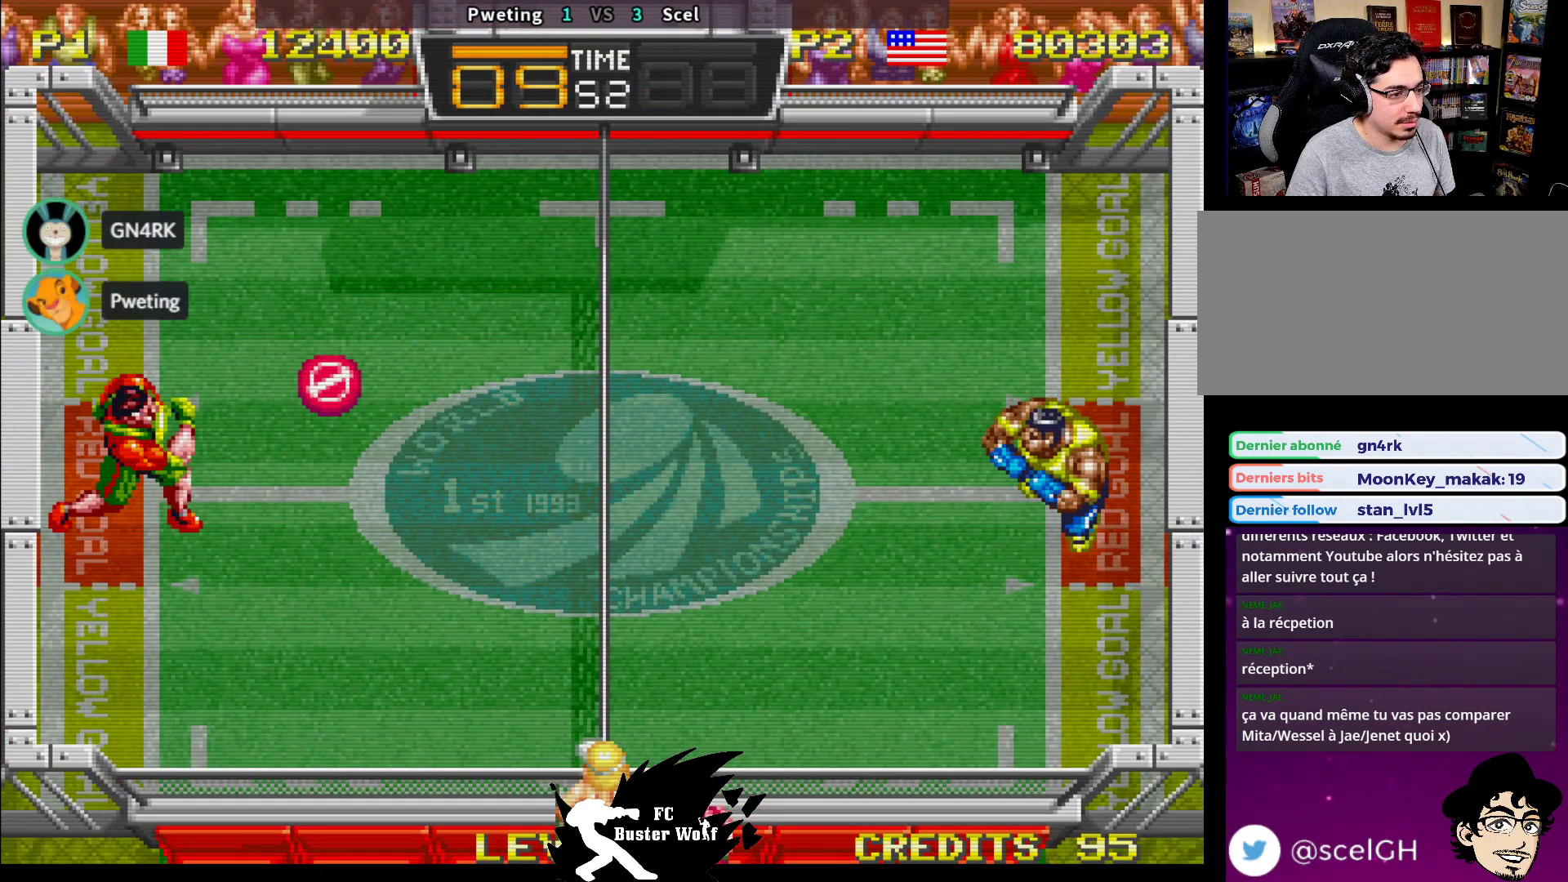
{"buttons": ["SQUARE"], "left_stick": "up", "events": [[33, "left_stick", "left"], [150, "left_stick", "center"], [250, "left_stick", "up"], [450, "SQUARE", "down"]]}
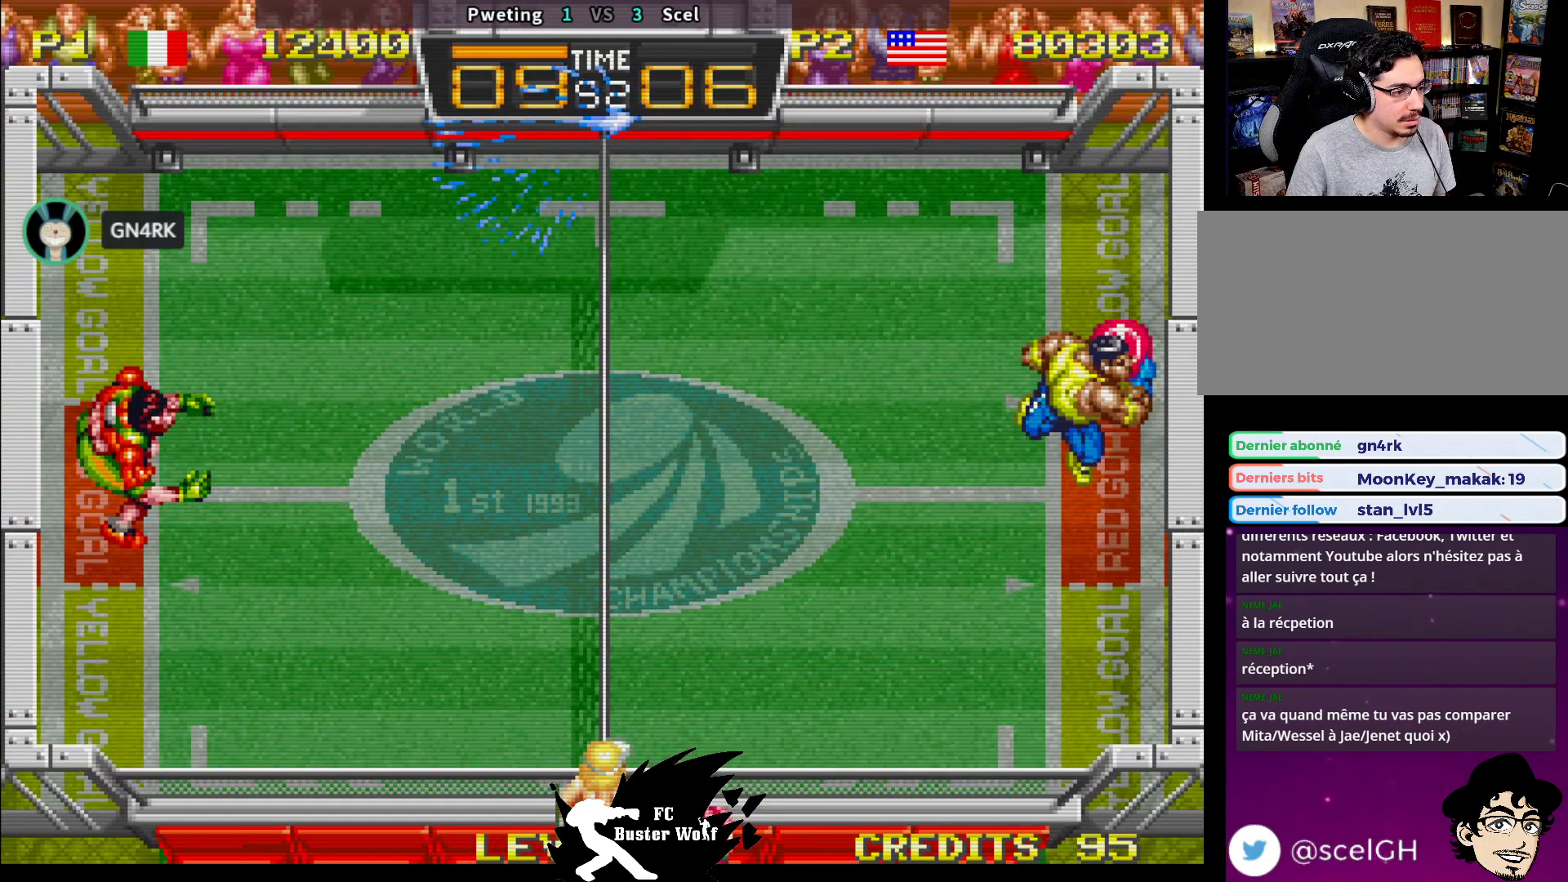
{"buttons": [], "left_stick": "center", "events": [[50, "SQUARE", "up"], [50, "left_stick", "left"], [100, "left_stick", "down-left"], [267, "left_stick", "left"], [483, "left_stick", "center"]]}
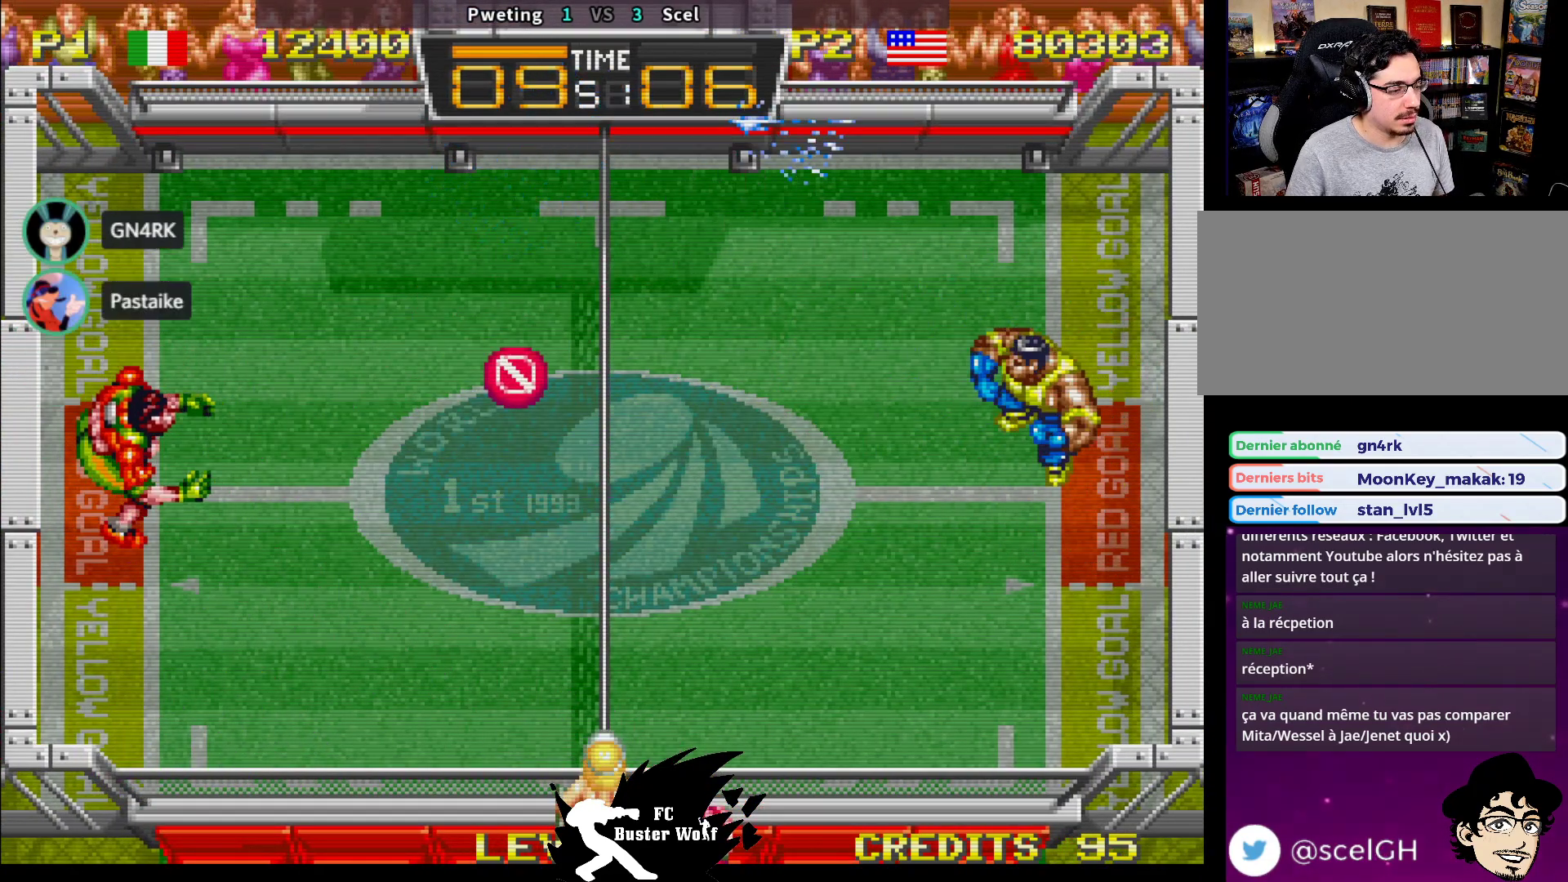
{"buttons": [], "left_stick": "center"}
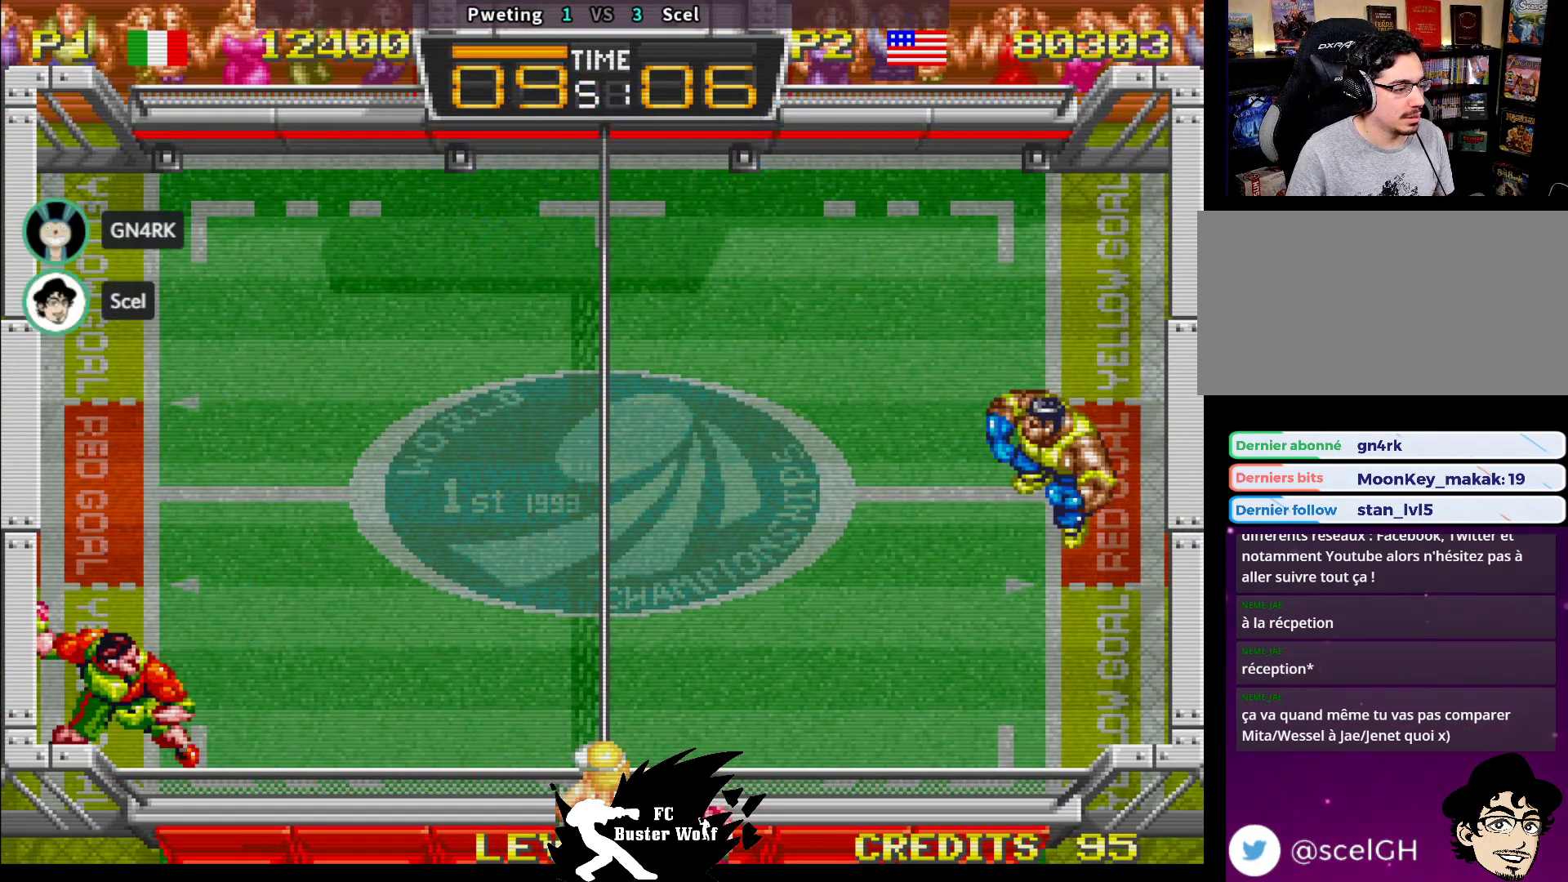
{"buttons": [], "left_stick": "center", "events": []}
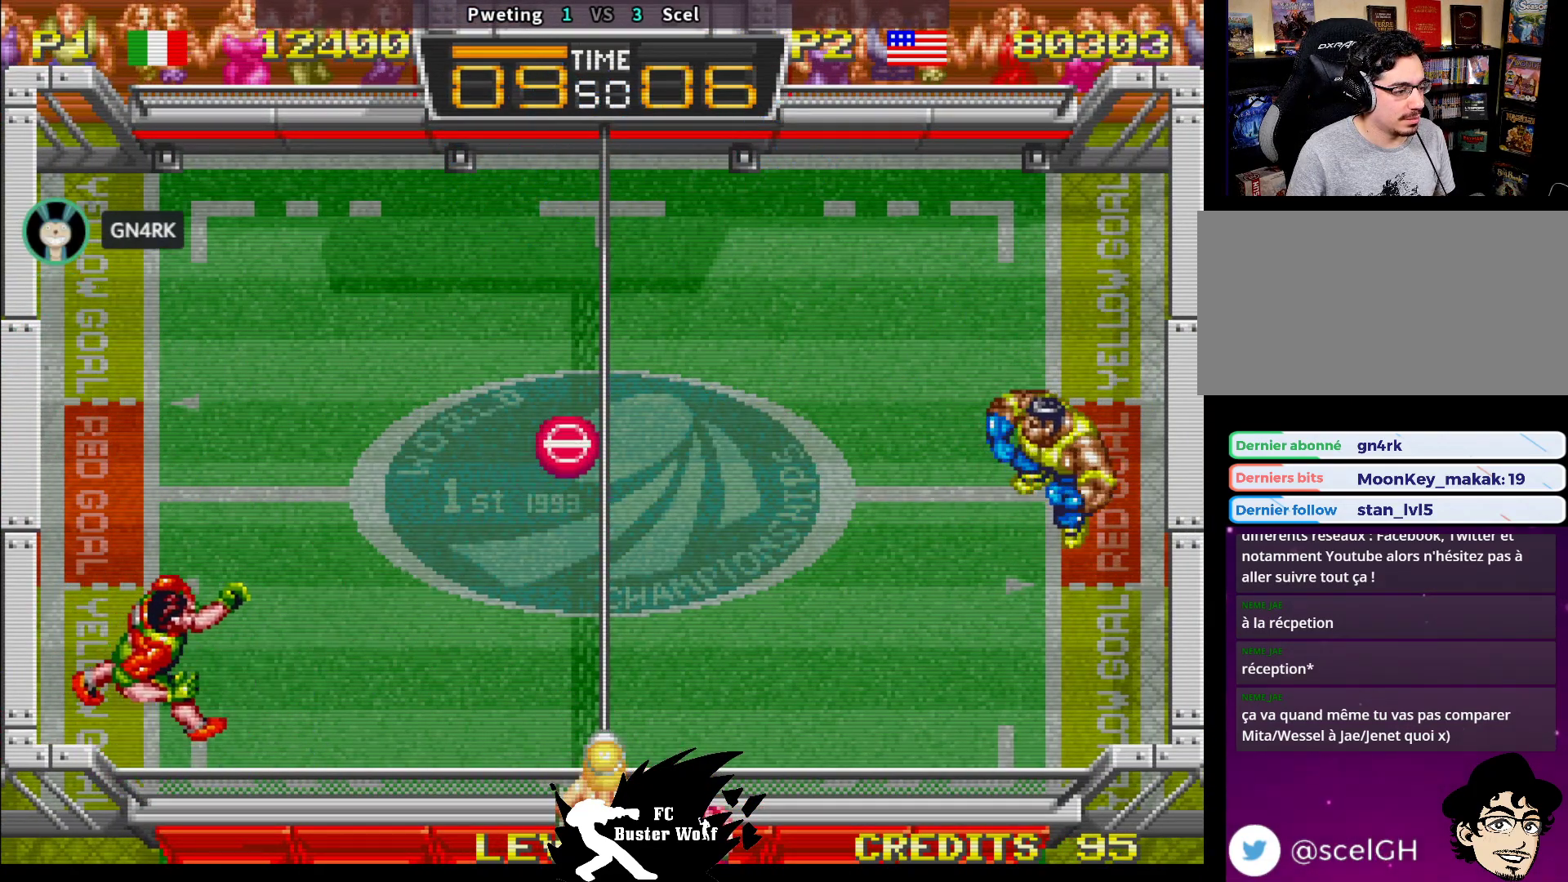
{"buttons": [], "left_stick": "down-left", "events": [[17, "left_stick", "up"], [383, "SQUARE", "down"], [433, "left_stick", "left"], [483, "SQUARE", "up"], [483, "left_stick", "down-left"]]}
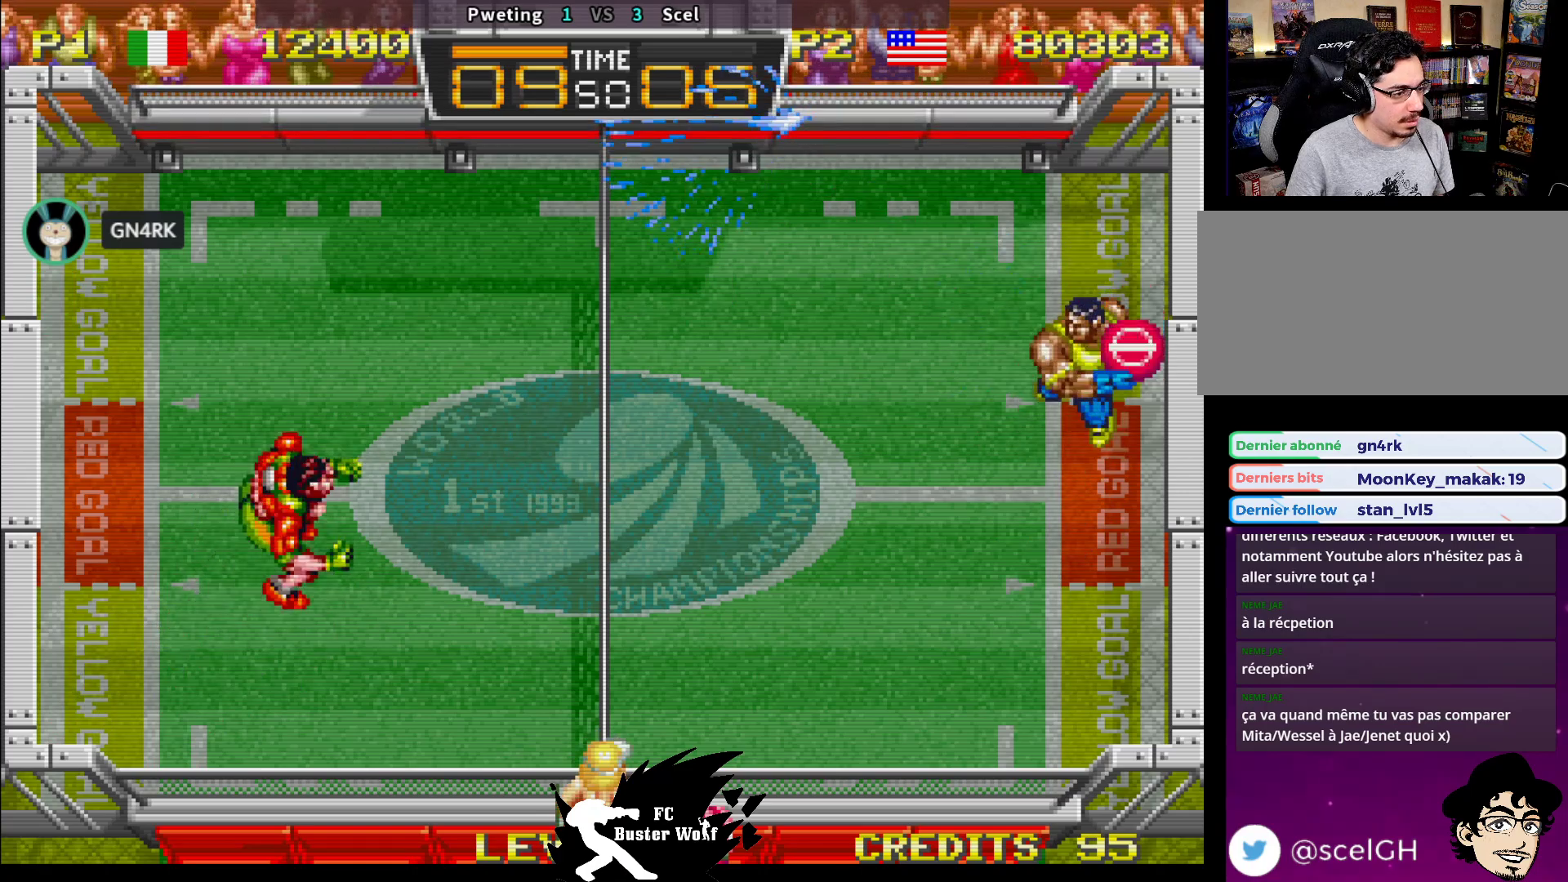
{"buttons": [], "left_stick": "down-left", "events": []}
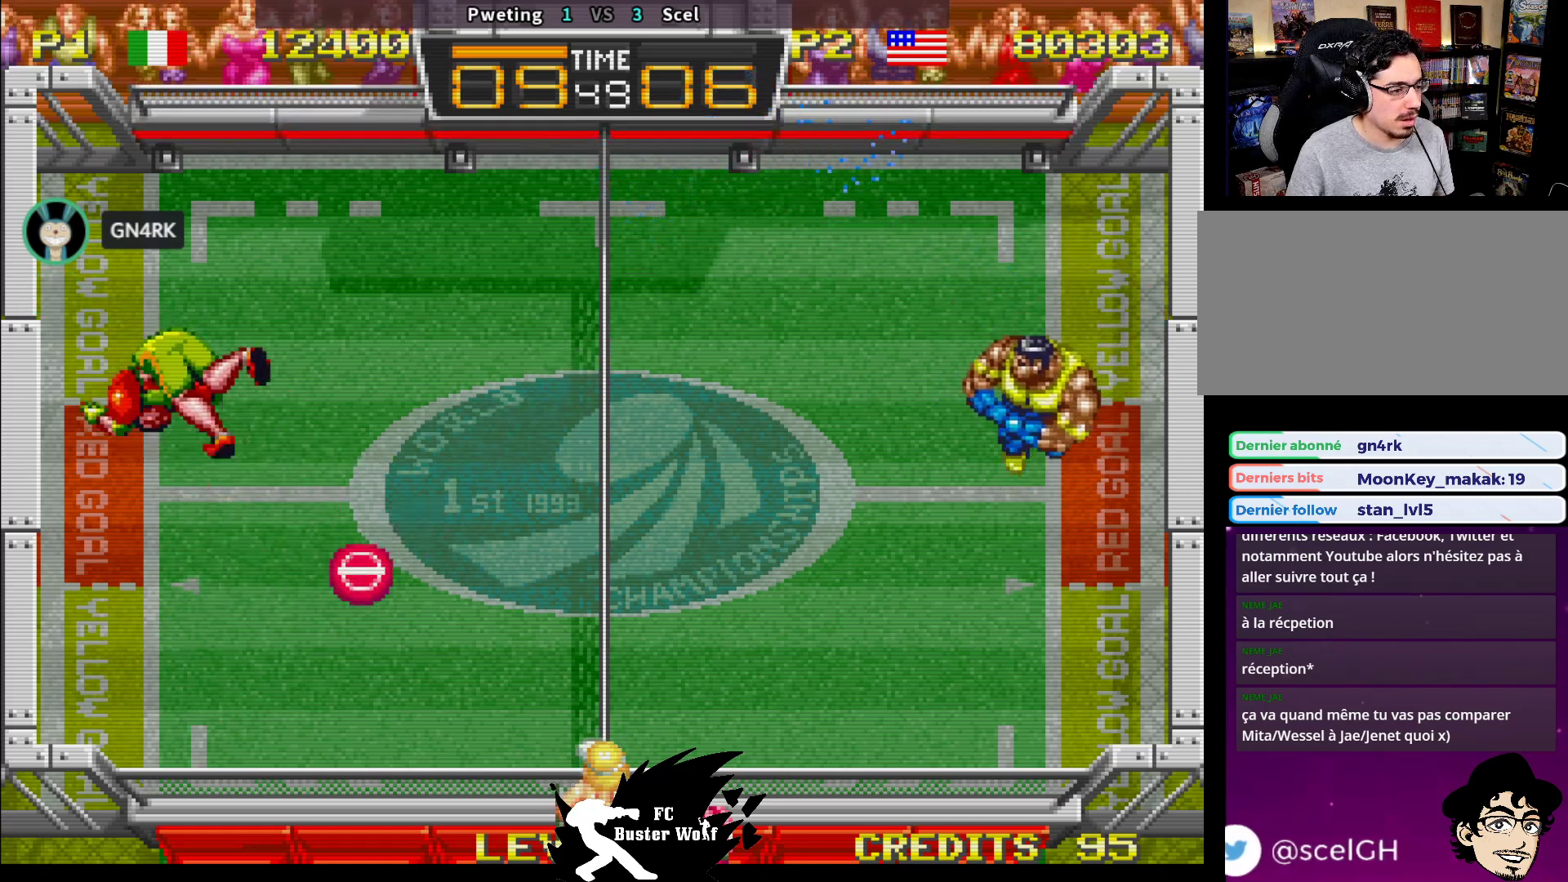
{"buttons": [], "left_stick": "center", "events": [[33, "left_stick", "center"]]}
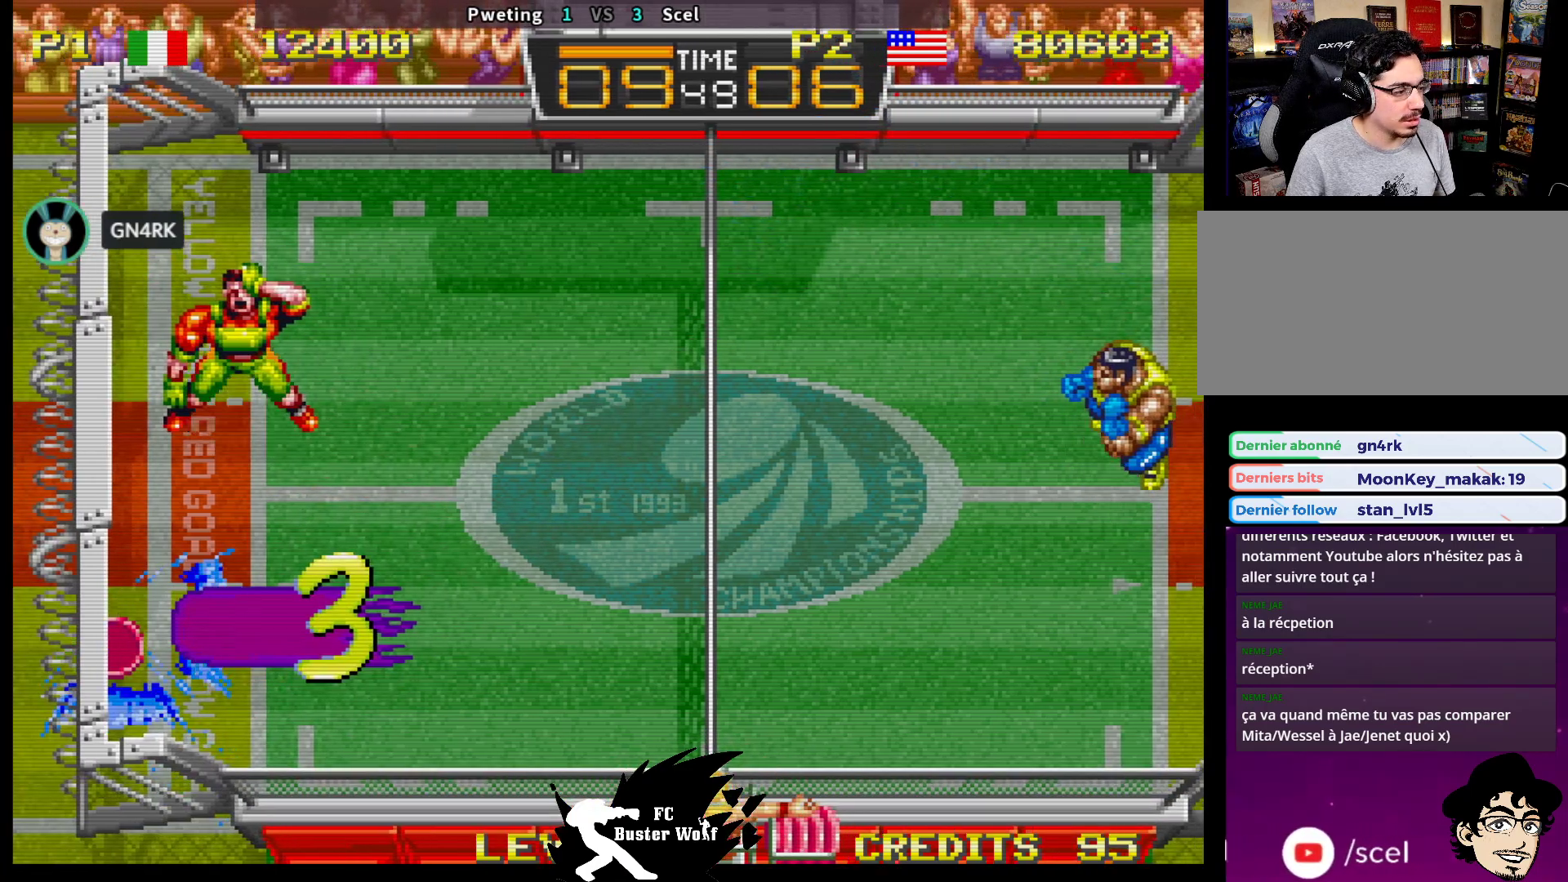
{"buttons": [], "left_stick": "center", "events": []}
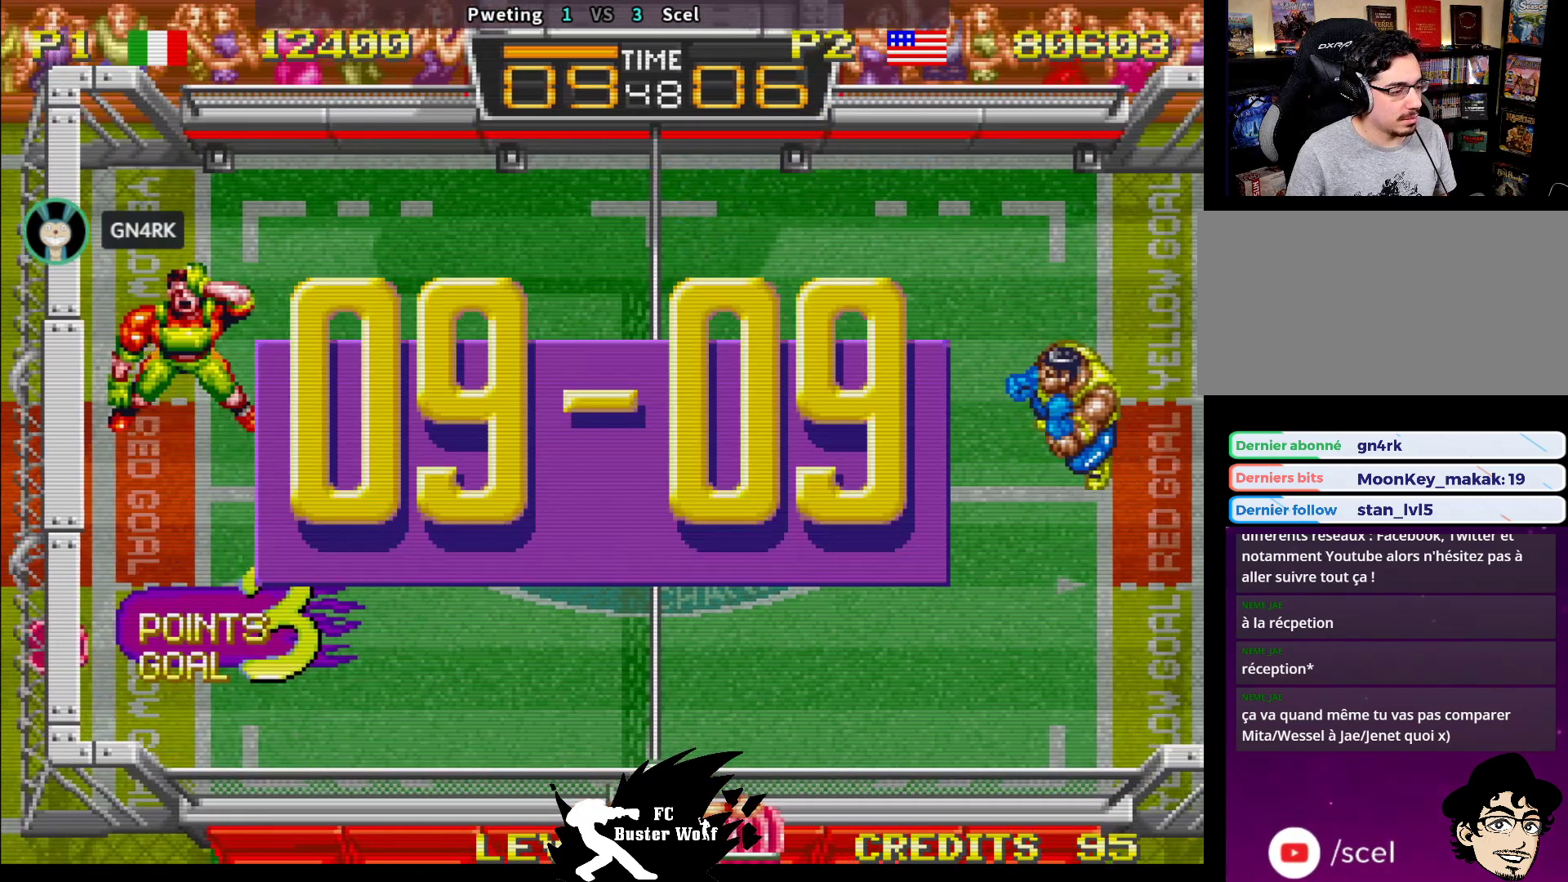
{"buttons": [], "left_stick": "center", "events": []}
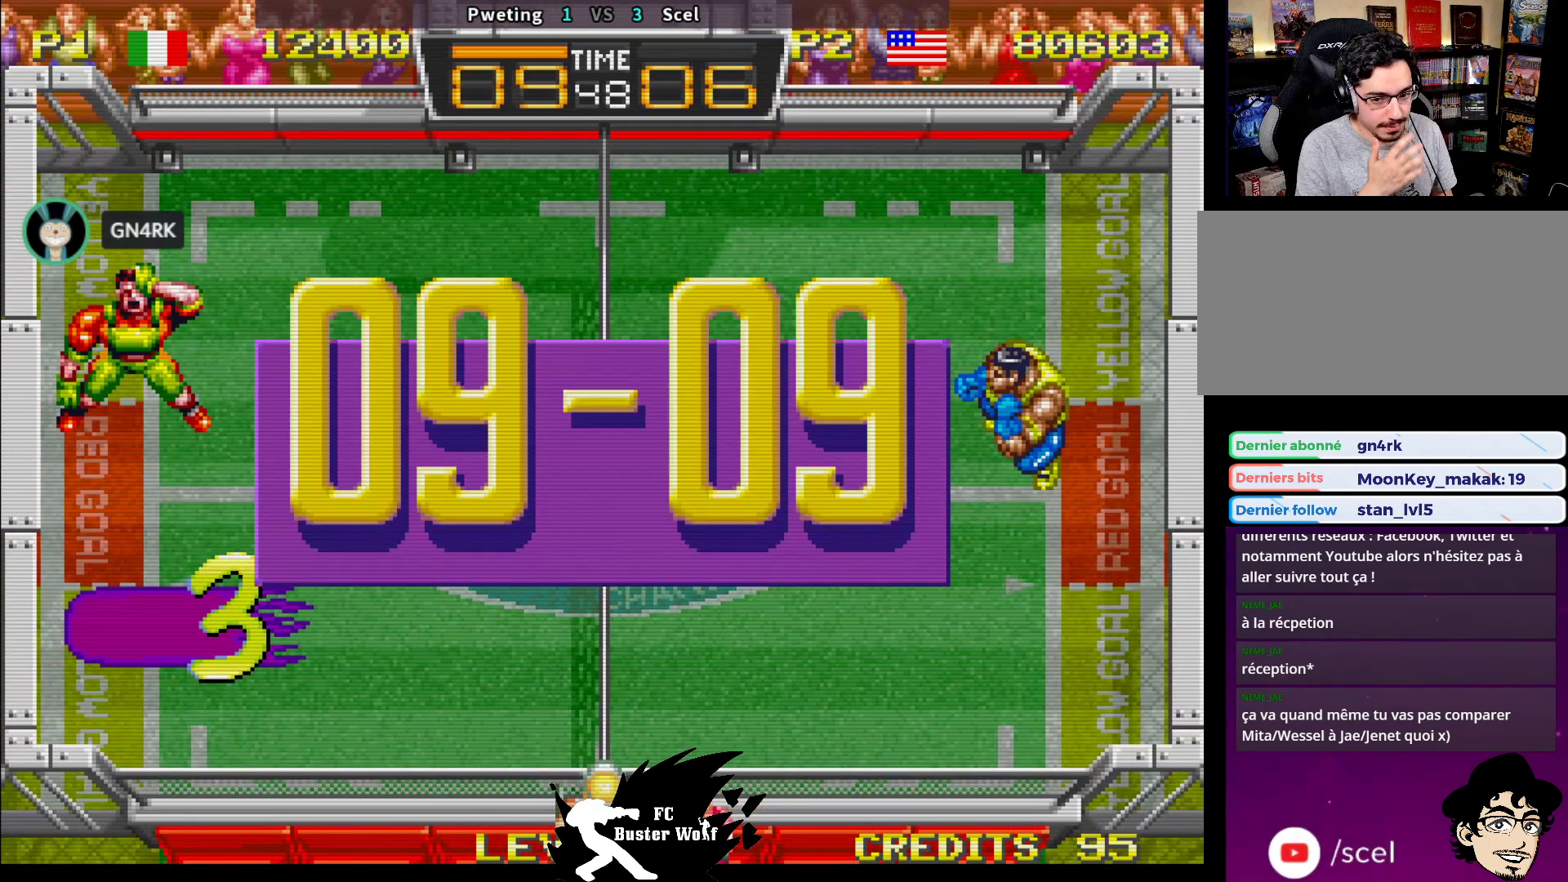
{"buttons": [], "left_stick": "center", "events": []}
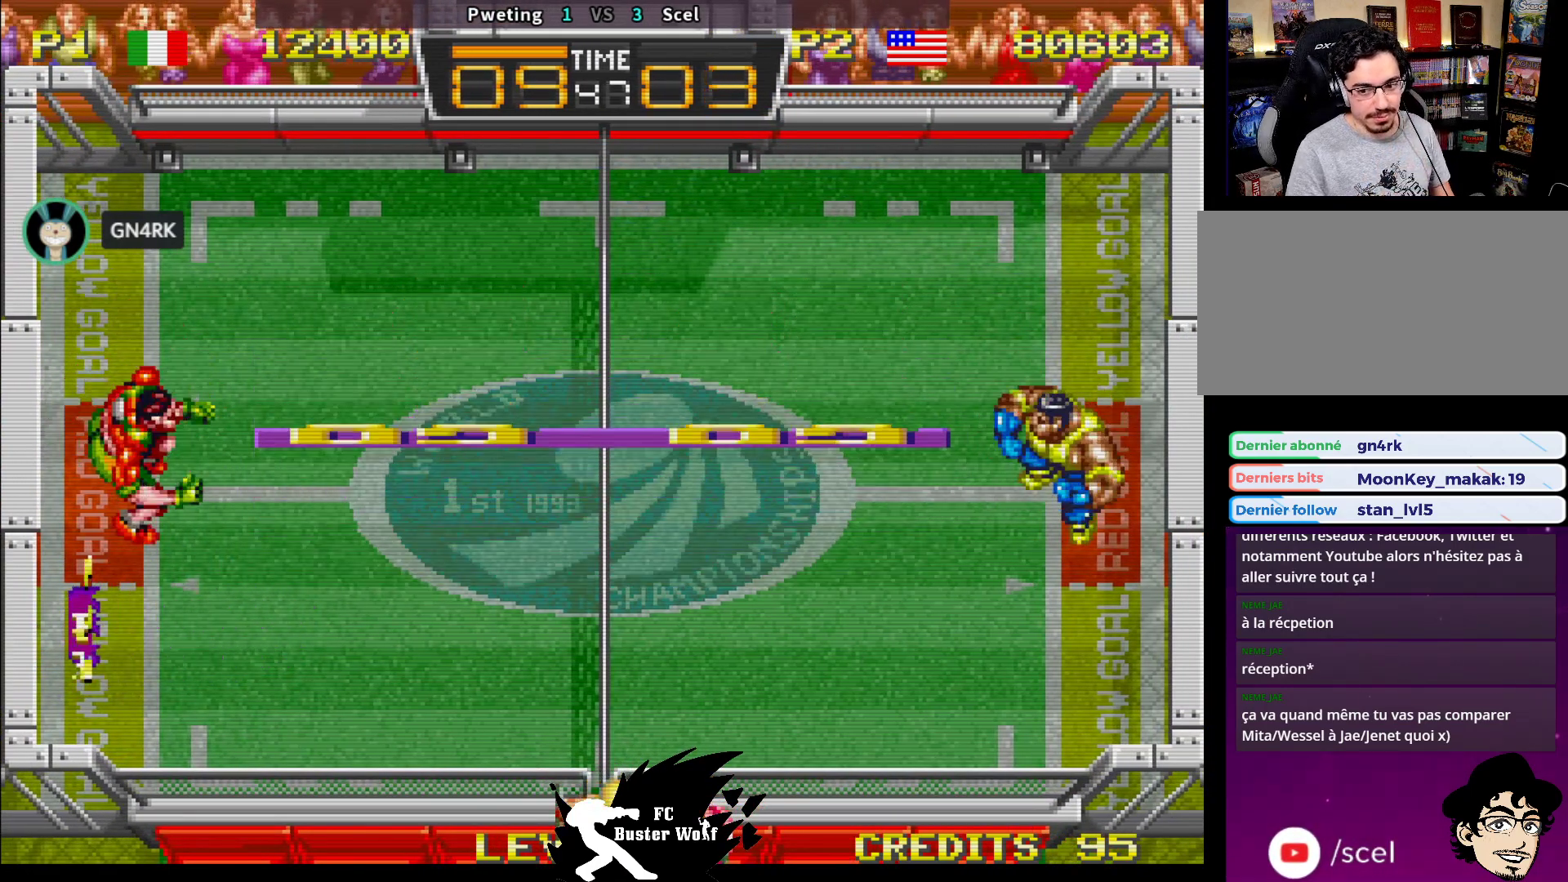
{"buttons": [], "left_stick": "center", "events": []}
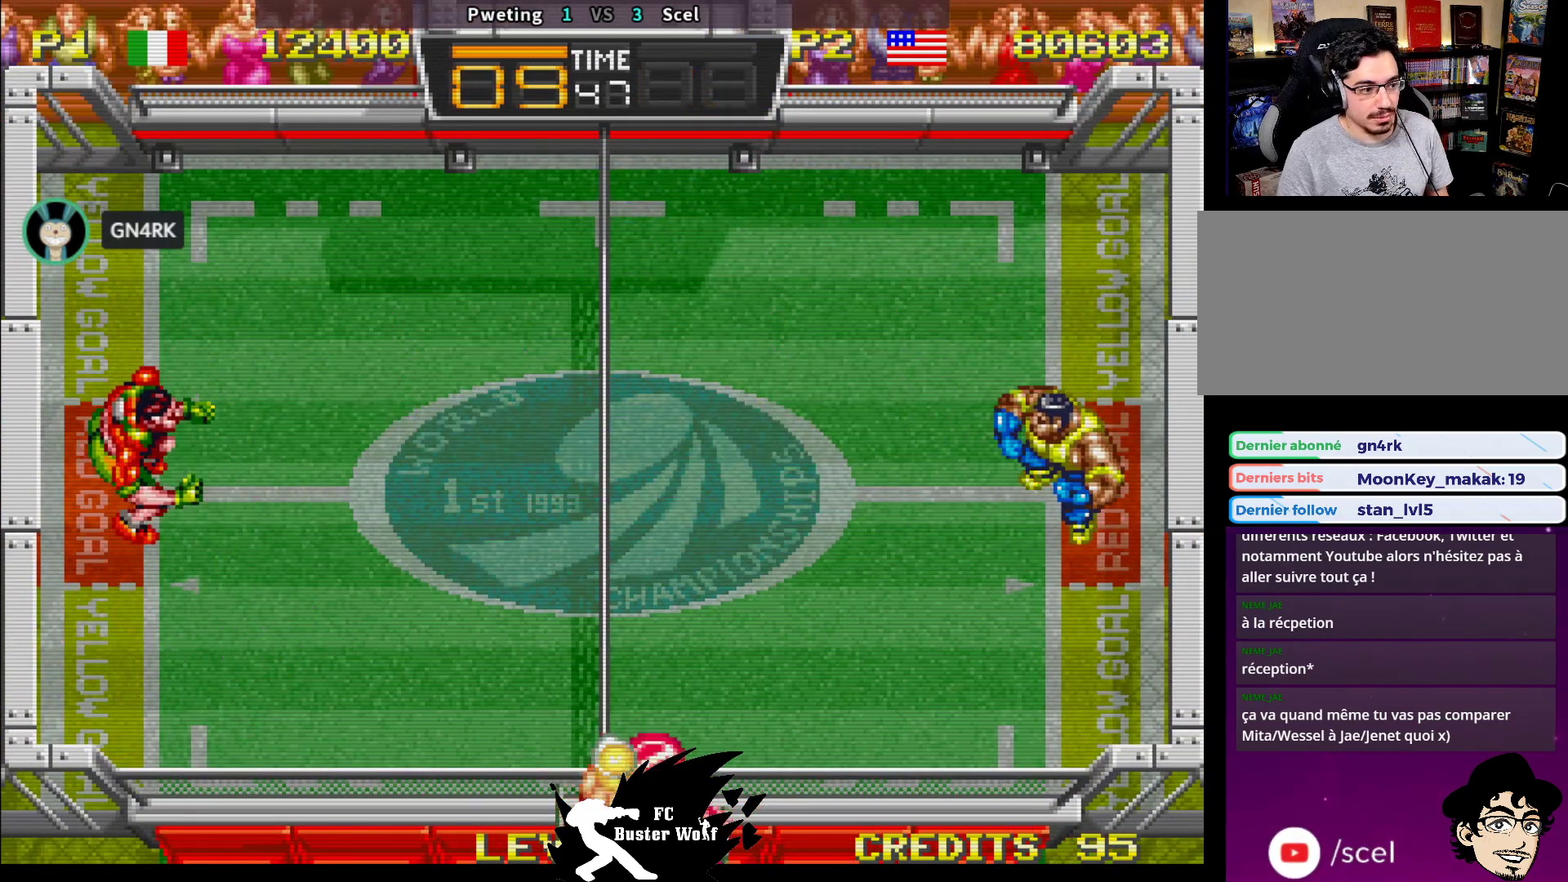
{"buttons": [], "left_stick": "center", "events": []}
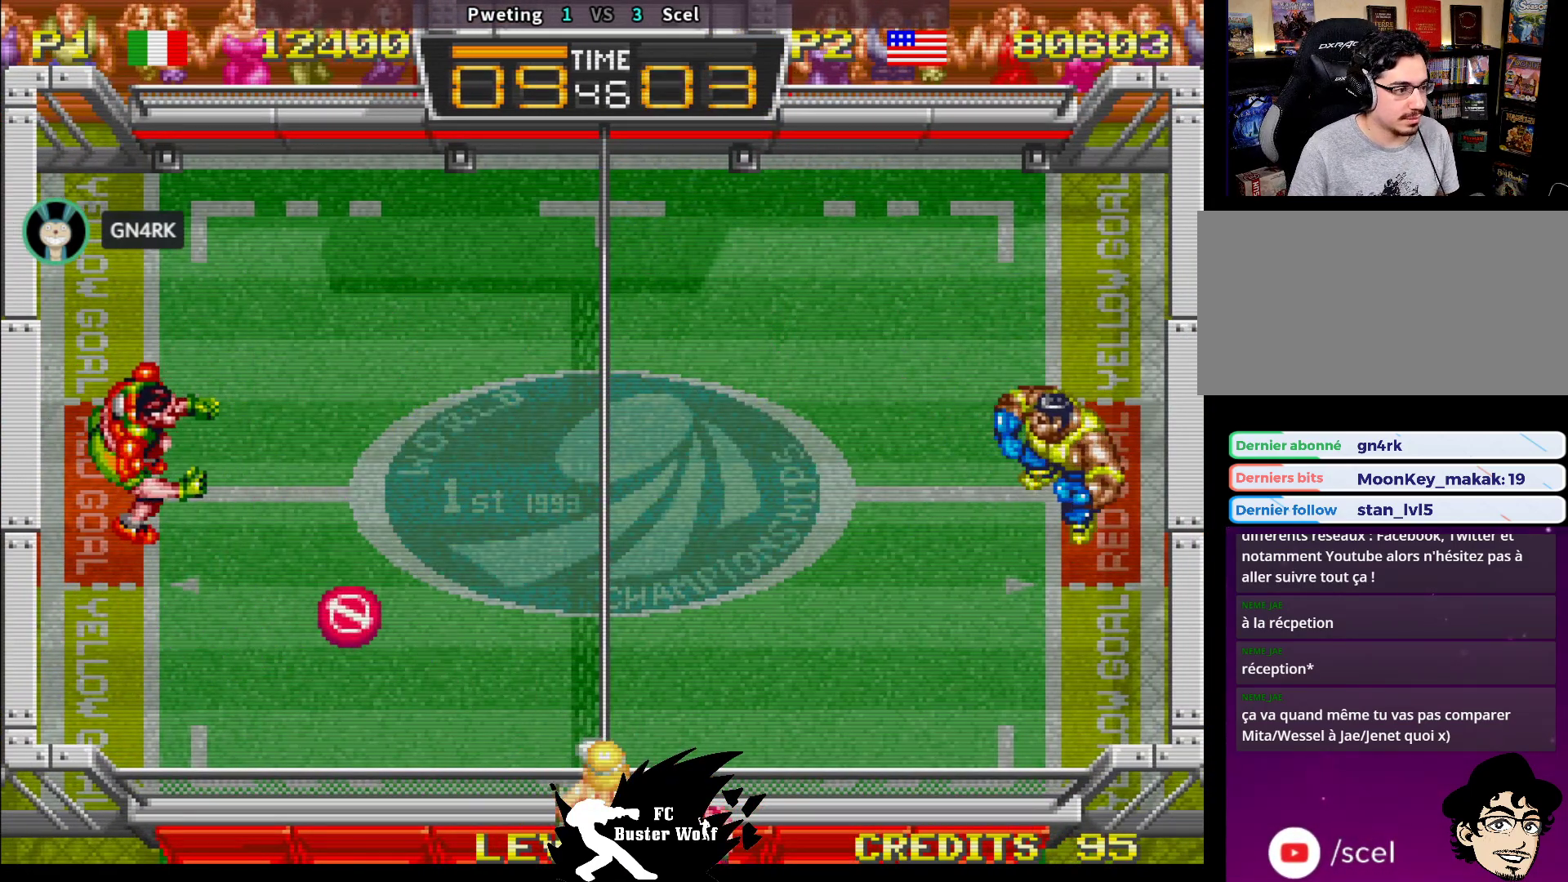
{"buttons": [], "left_stick": "center", "events": [[417, "left_stick", "up-left"], [467, "left_stick", "center"]]}
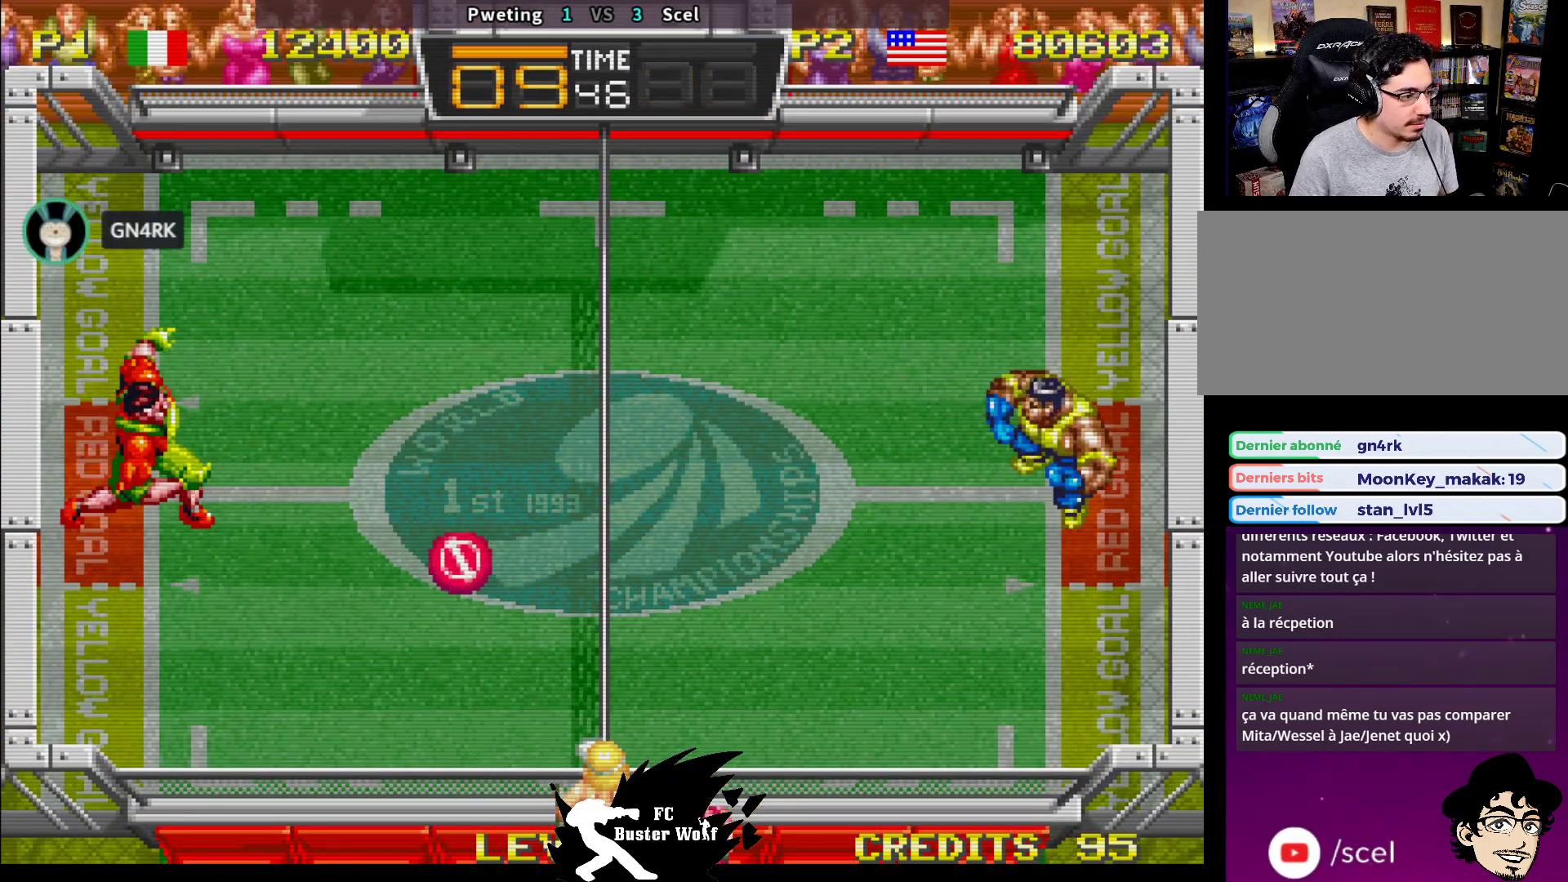
{"buttons": ["SQUARE"], "left_stick": "down", "events": [[250, "left_stick", "down"], [317, "SQUARE", "down"], [417, "SQUARE", "up"], [467, "SQUARE", "down"]]}
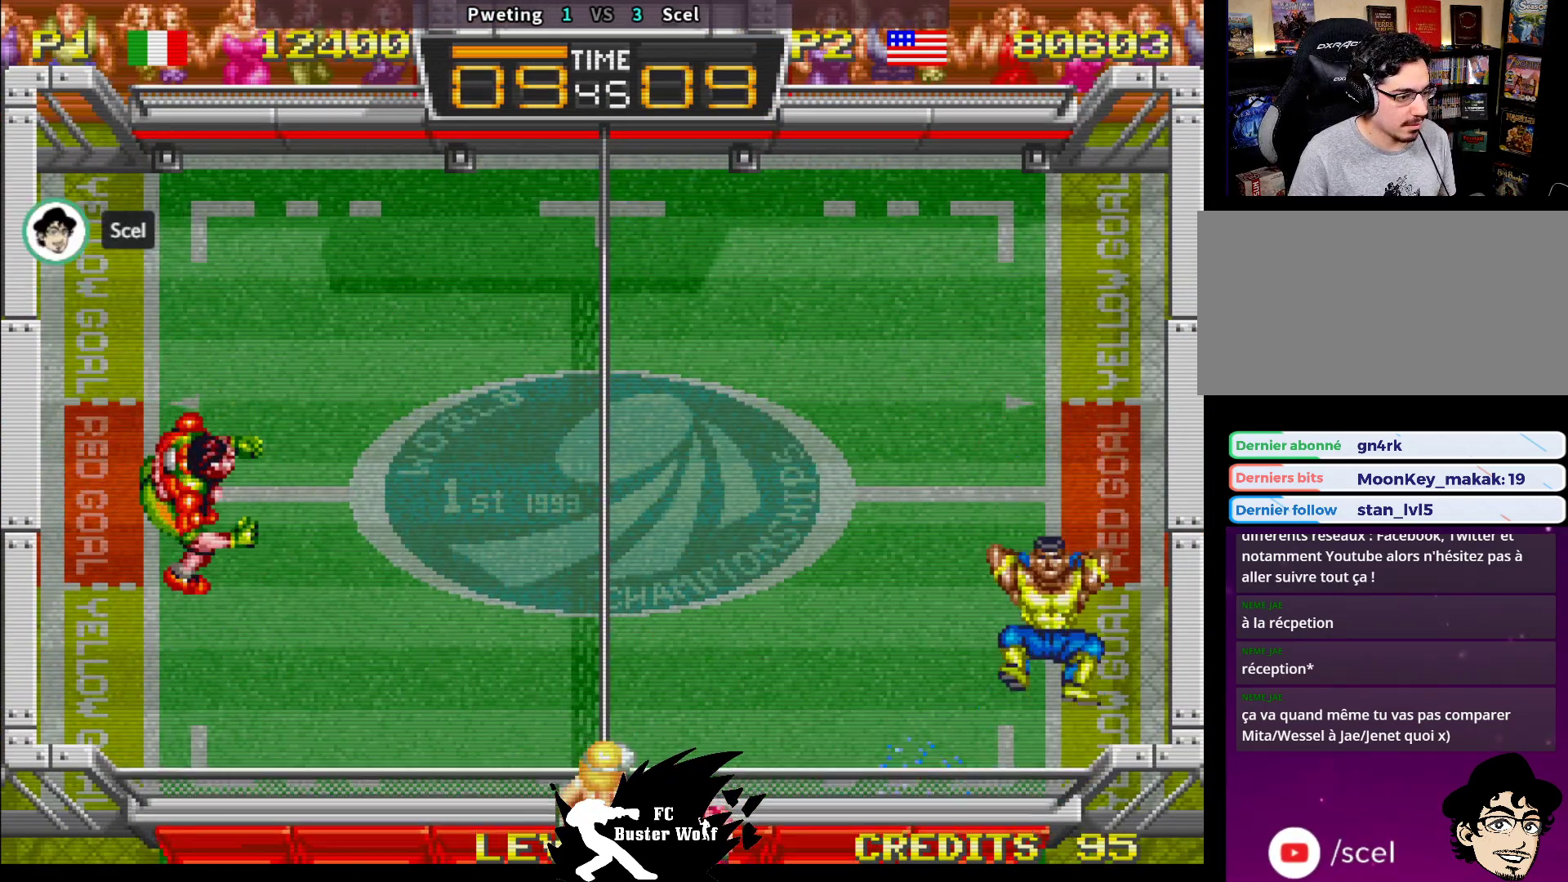
{"buttons": [], "left_stick": "up-left", "events": [[33, "SQUARE", "up"], [100, "SQUARE", "down"], [183, "SQUARE", "up"], [250, "SQUARE", "down"], [300, "SQUARE", "up"], [450, "left_stick", "left"], [500, "left_stick", "up-left"]]}
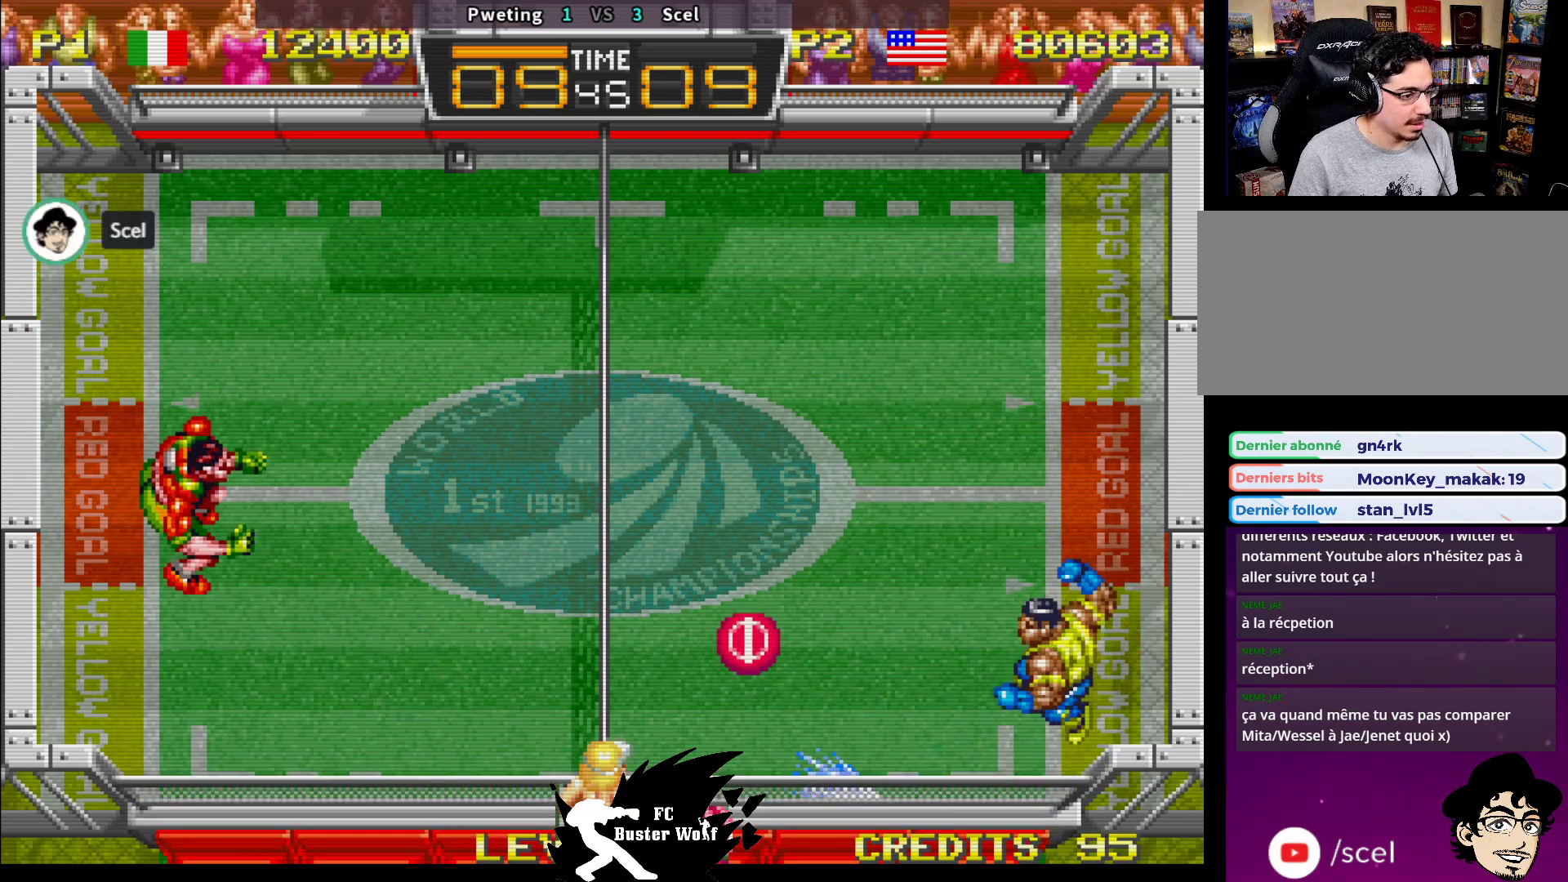
{"buttons": [], "left_stick": "up-left", "events": []}
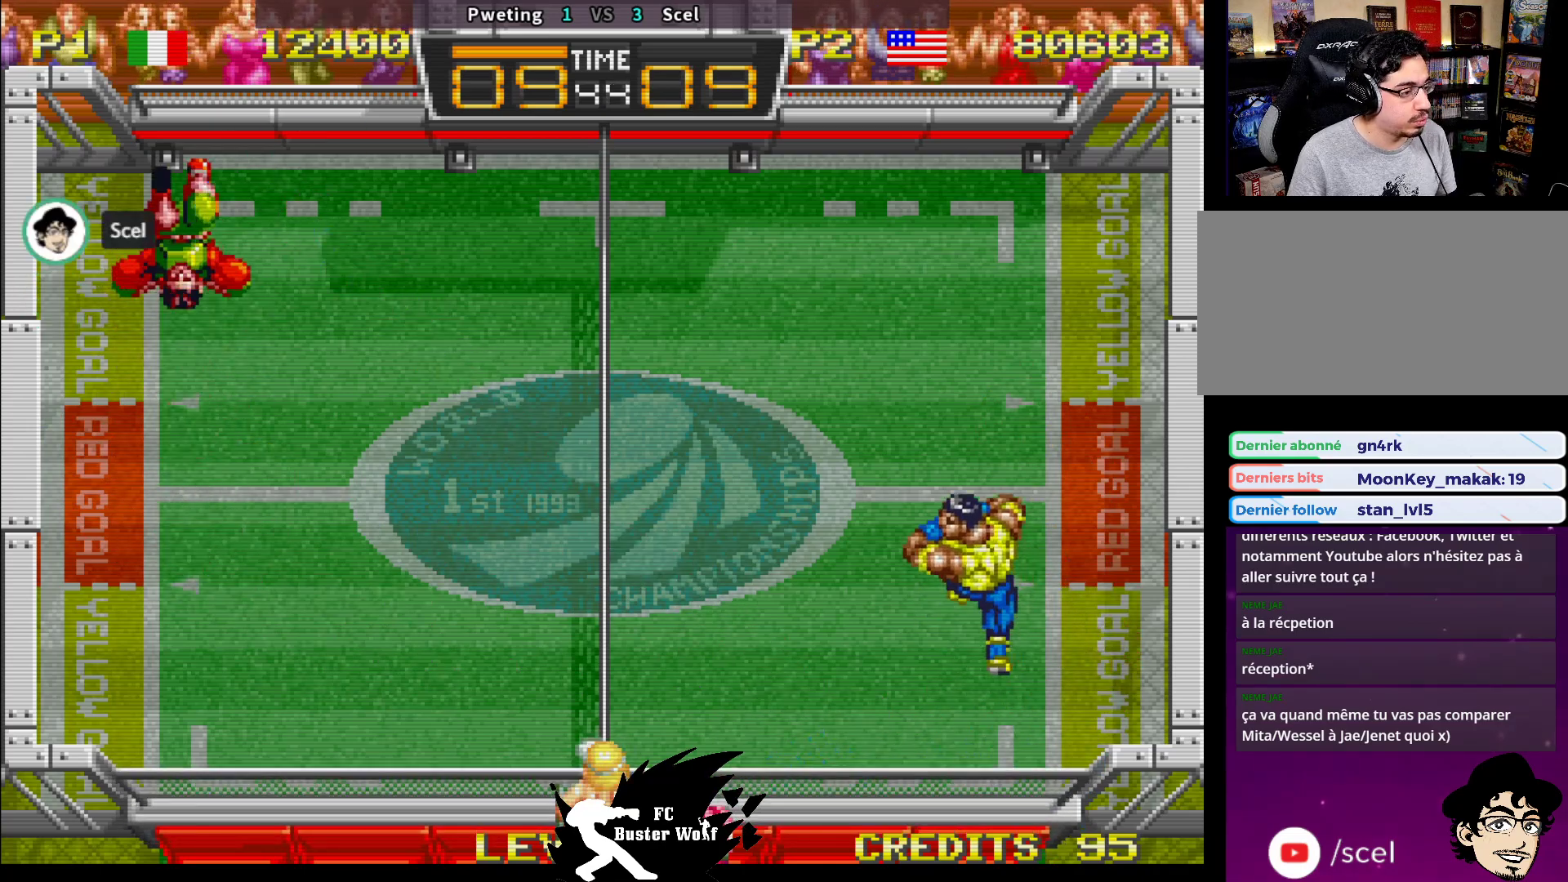
{"buttons": [], "left_stick": "center", "events": [[50, "left_stick", "up-right"], [317, "left_stick", "up"], [483, "left_stick", "center"]]}
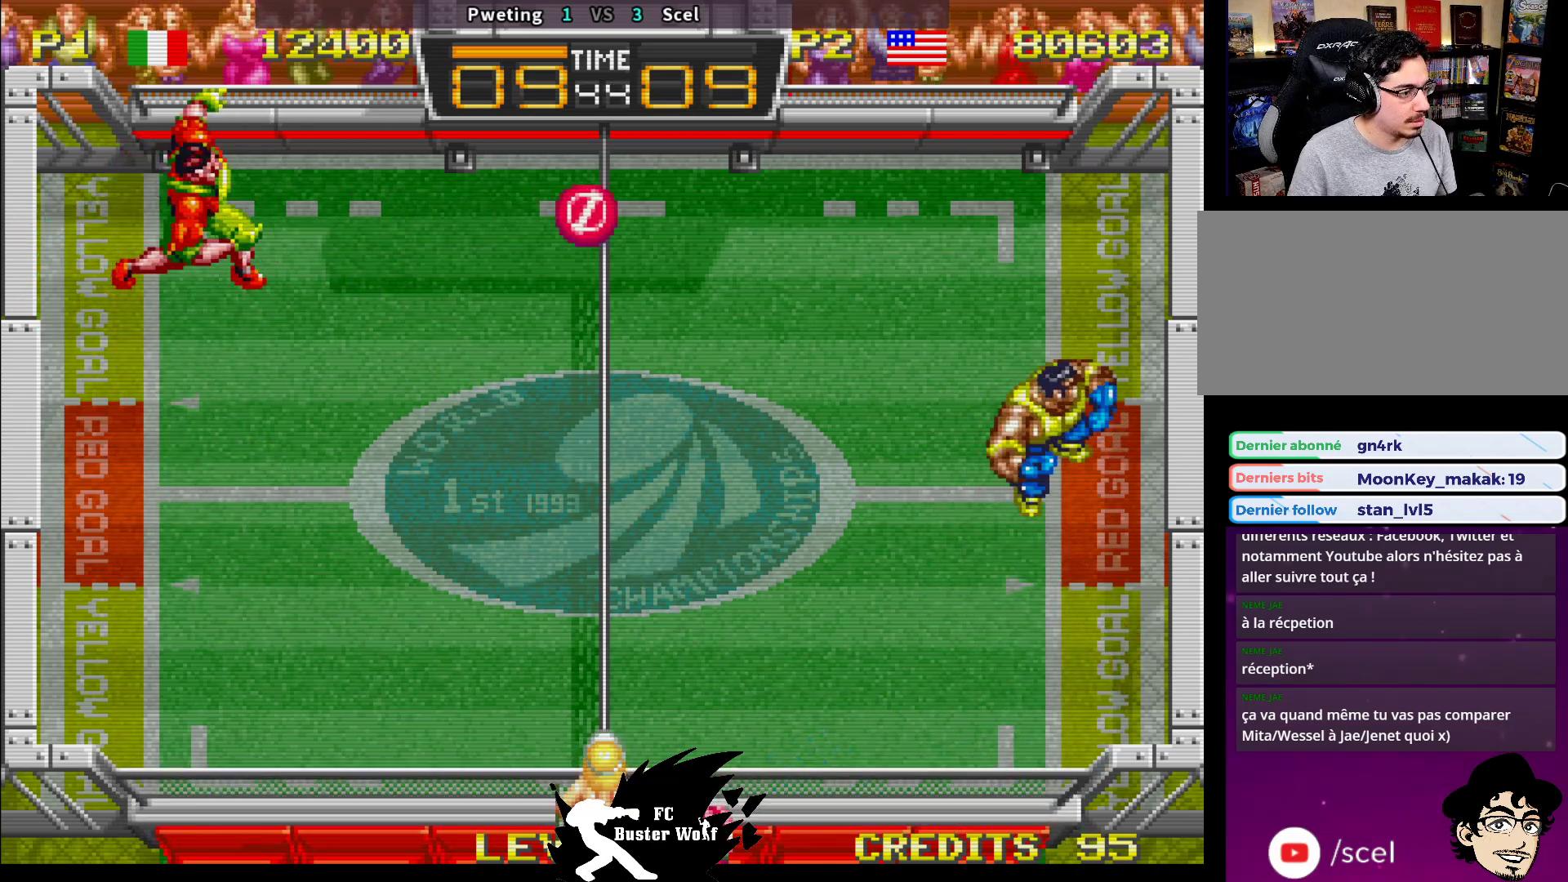
{"buttons": [], "left_stick": "up", "events": [[117, "left_stick", "up"], [233, "SQUARE", "down"], [350, "SQUARE", "up"], [383, "SQUARE", "down"], [500, "SQUARE", "up"]]}
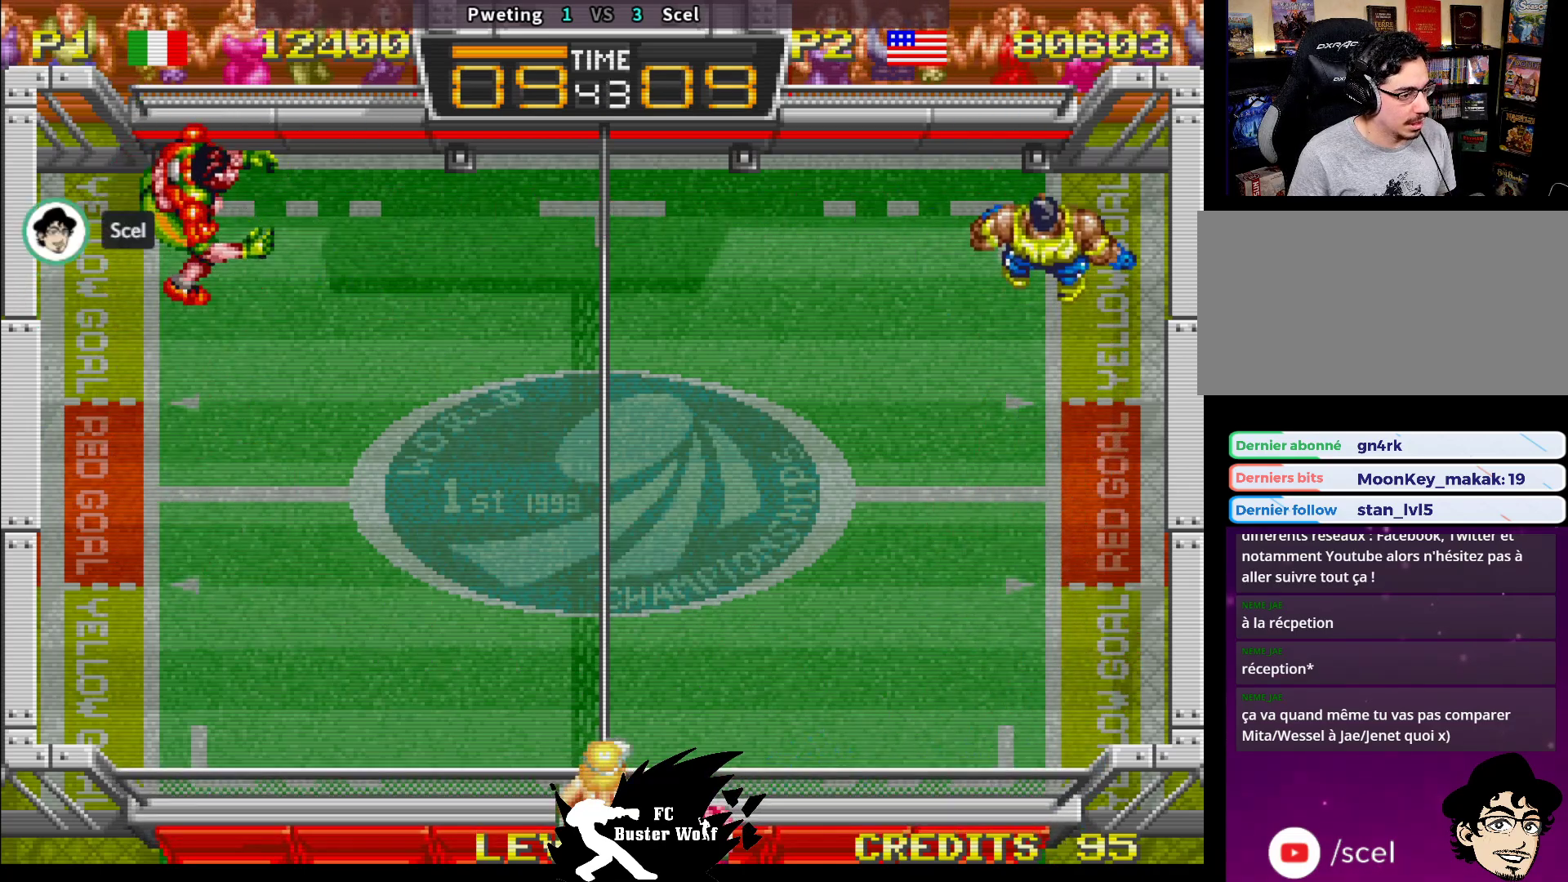
{"buttons": [], "left_stick": "down"}
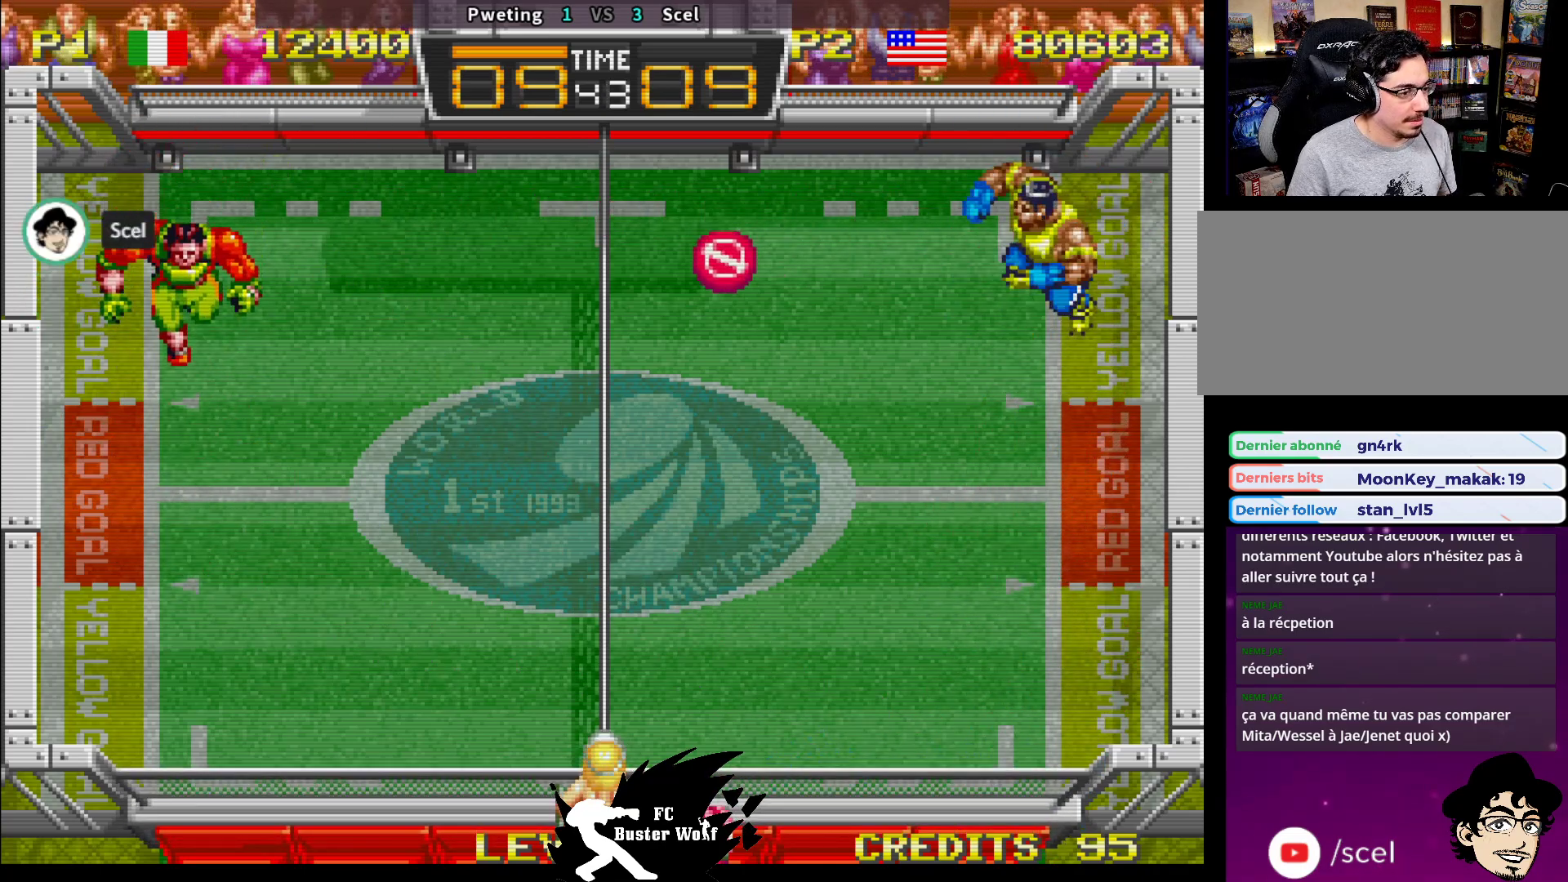
{"buttons": [], "left_stick": "down", "events": []}
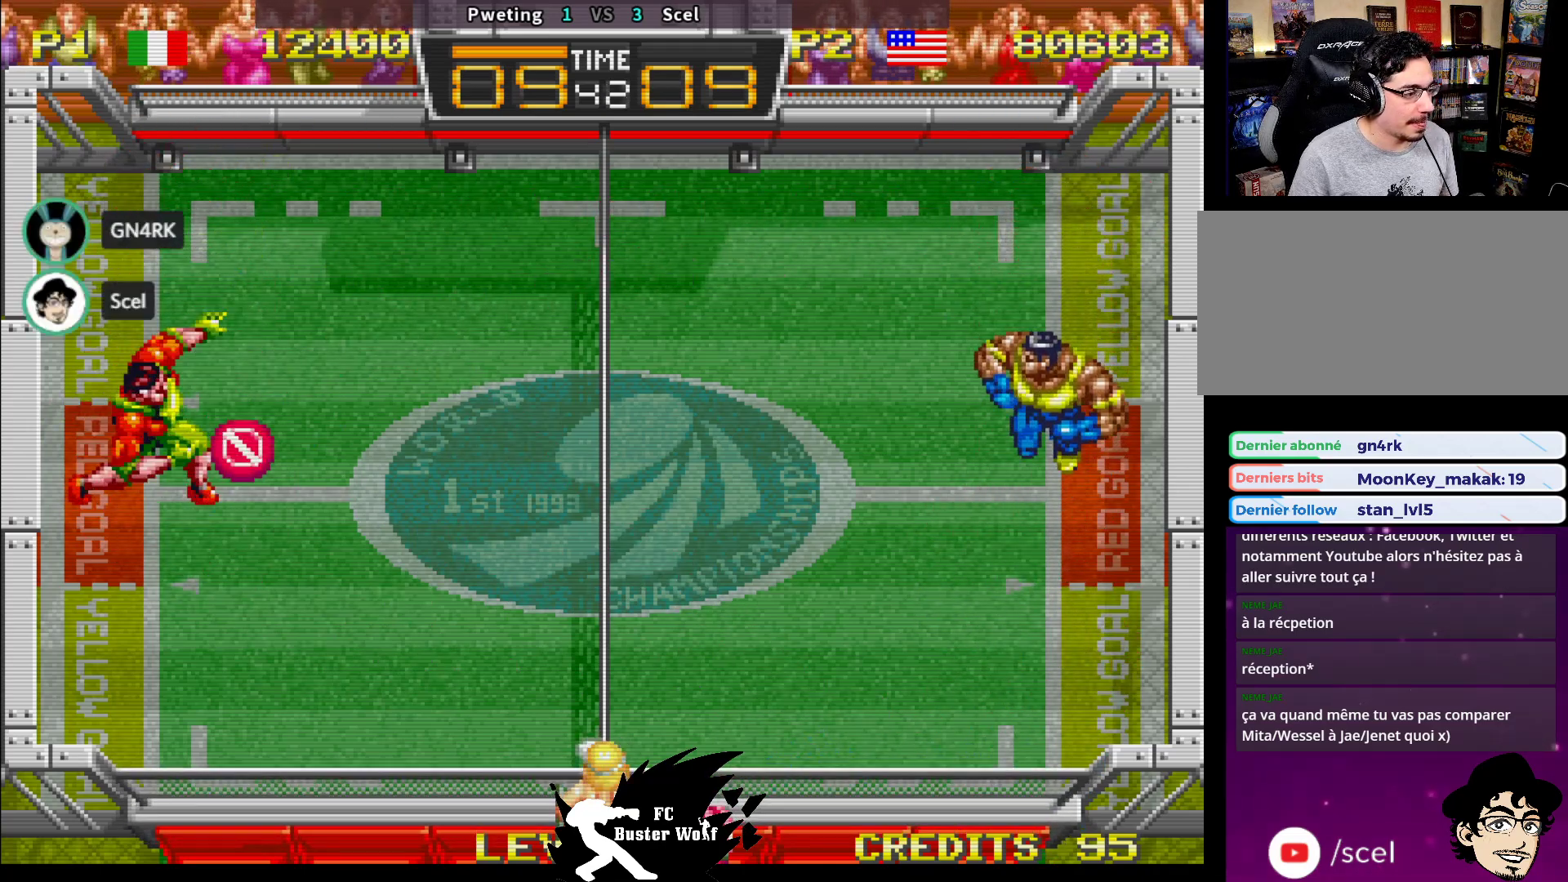
{"buttons": ["SQUARE"], "left_stick": "down", "events": [[67, "left_stick", "center"], [283, "left_stick", "down"], [350, "SQUARE", "down"], [433, "SQUARE", "up"], [500, "SQUARE", "down"]]}
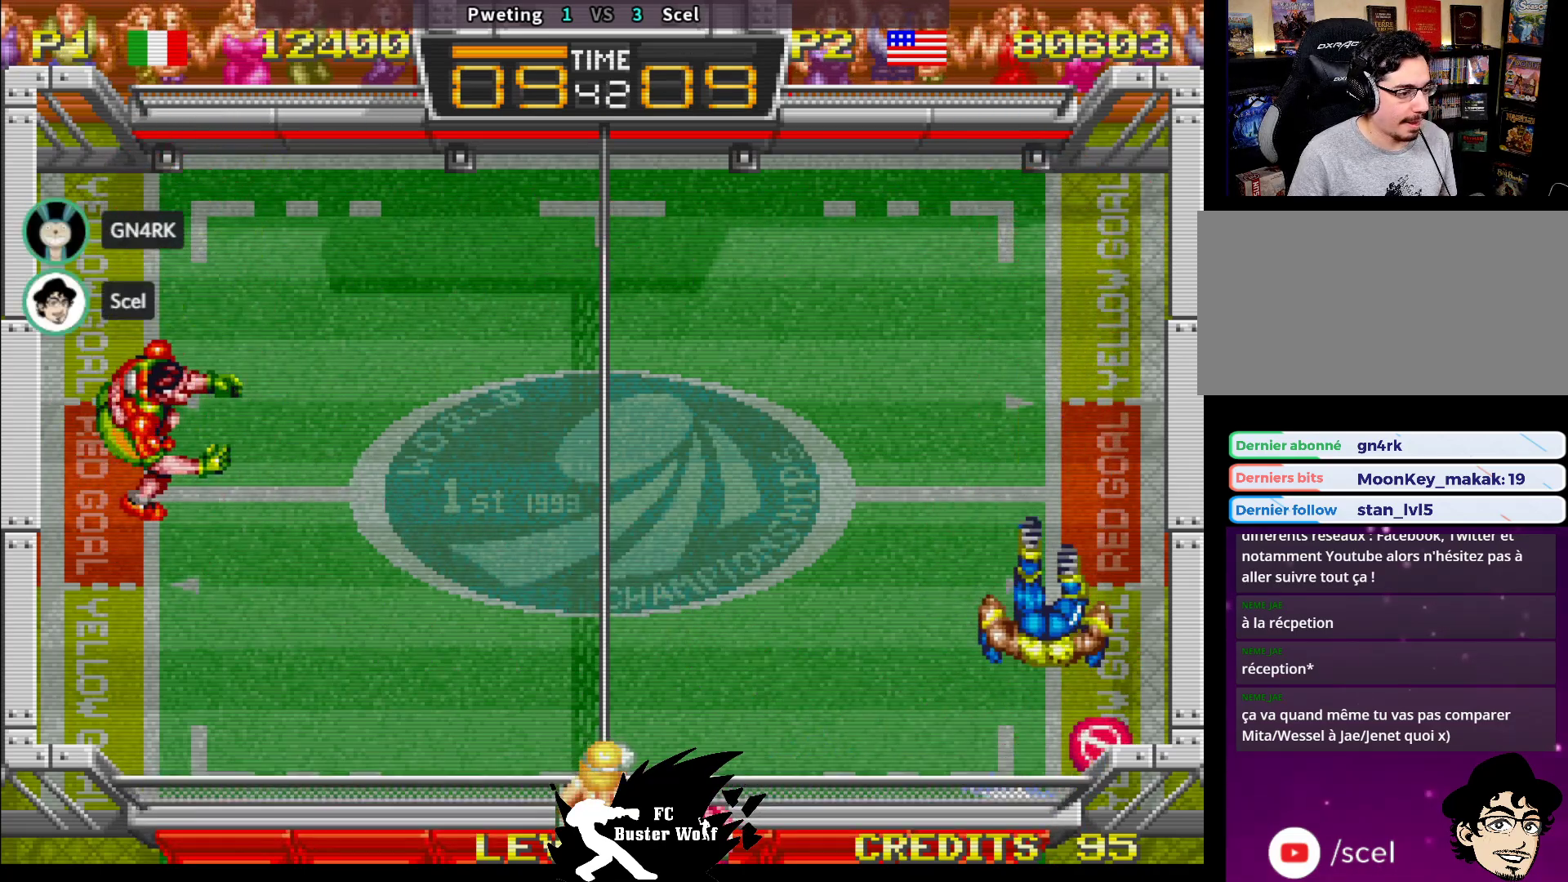
{"buttons": [], "left_stick": "center", "events": [[67, "SQUARE", "up"], [133, "SQUARE", "down"], [200, "SQUARE", "up"], [267, "SQUARE", "down"], [333, "SQUARE", "up"], [433, "left_stick", "center"], [450, "SQUARE", "down"], [450, "TRIANGLE", "down"], [467, "CROSS", "down"], [500, "CROSS", "up"], [500, "SQUARE", "up"], [500, "TRIANGLE", "up"]]}